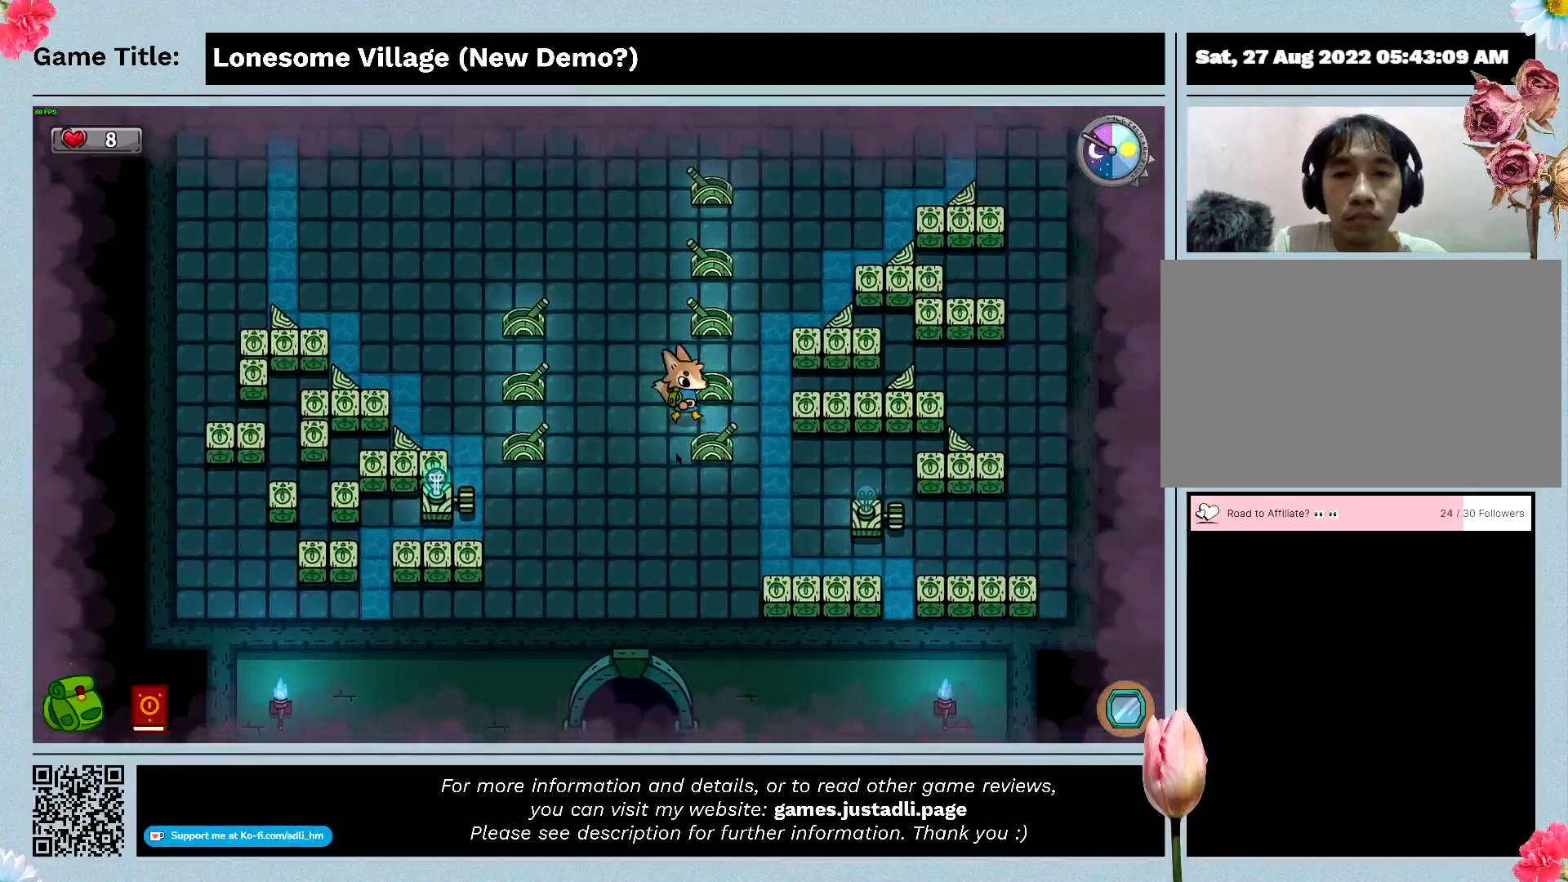
Gameplay with keyboard and mouse; each line is a JSON object with the keys and mouse buttons held at the frame after it. "events" lists presses ("down") and releases ("up") of "0", "1", "2", "3", "4", "5", "6", "7", "8", "9", "a", "alt", "b", "c", "caps_lock", "ctrl", "d", "down", "e", "escape", "f", "f1", "f2", "f3", "f4", "f5", "f6", "f7", "f8", "g", "h", "i", "j", "k", "l", "left", "m", "n", "o", "p", "q", "r", "return", "right", "s", "shift", "space", "t", "tab", "tilde", "u", "up", "v", "w", "x", "y", "z", "mouse_left", "mouse_wheel" and "mouse_right" between this image and that frame as [ms after this image, input, new state], when the widget could be followed in between. "mouse_left", "mouse_wheel", "mouse_right" = the "left", "wheel", "right" buttons of the "mouse" list. No other keys are recorded. "wheel" means that the mouse wheel is clicked or scrolled. Mouse movement is not recorded.
{"keys": ["d", "s"], "mouse": [], "events": [[166, "s", "down"]]}
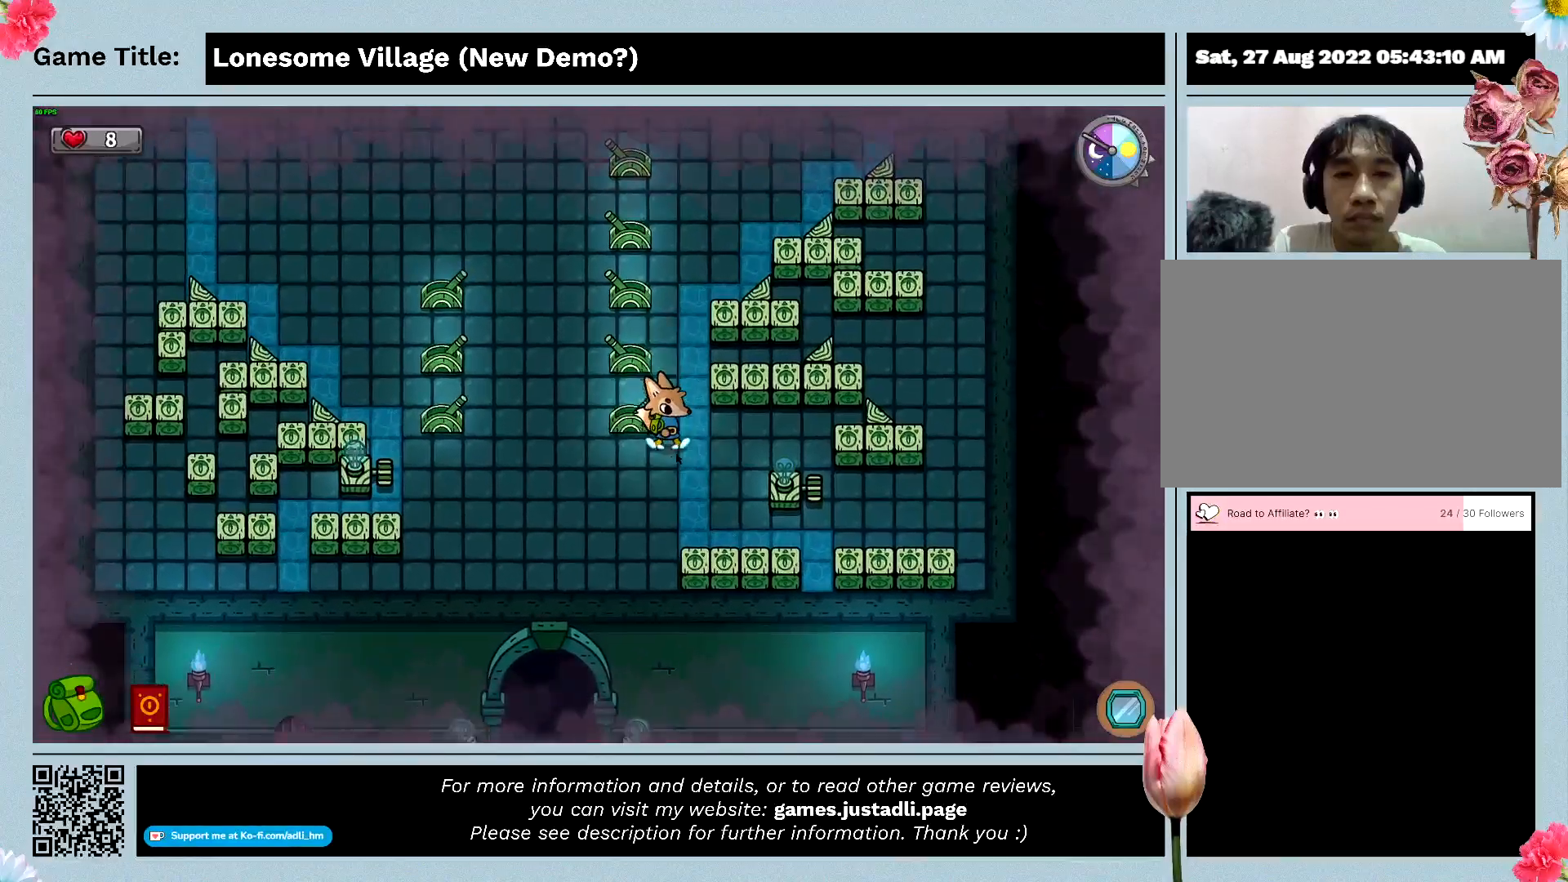
{"keys": ["a"], "mouse": [], "events": [[33, "d", "up"], [233, "a", "down"], [400, "s", "up"]]}
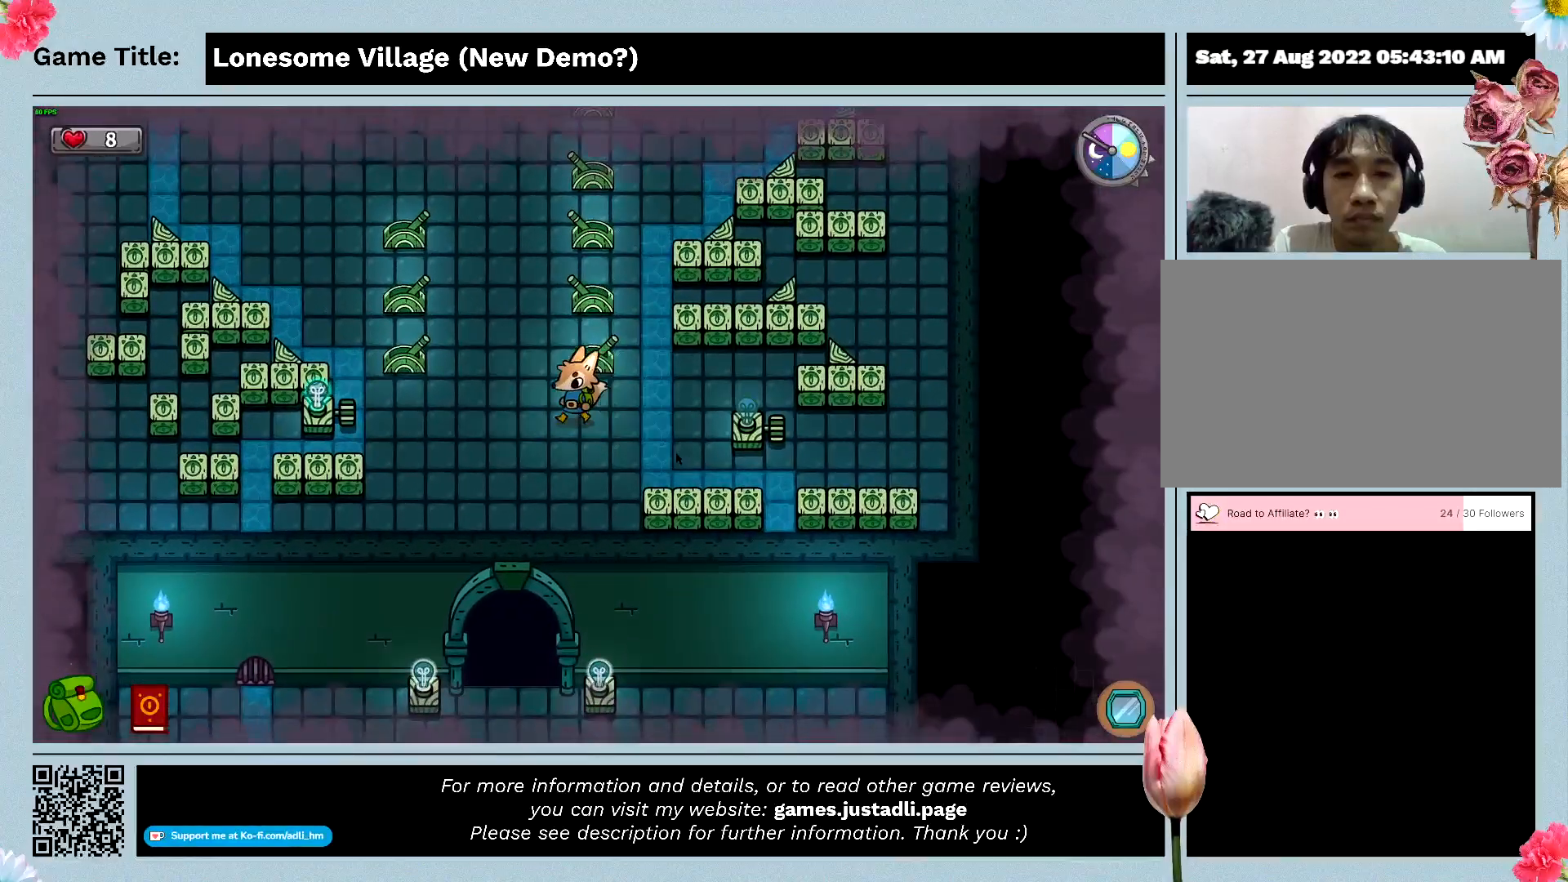
{"keys": ["w"], "mouse": [], "events": [[33, "w", "down"], [500, "a", "up"]]}
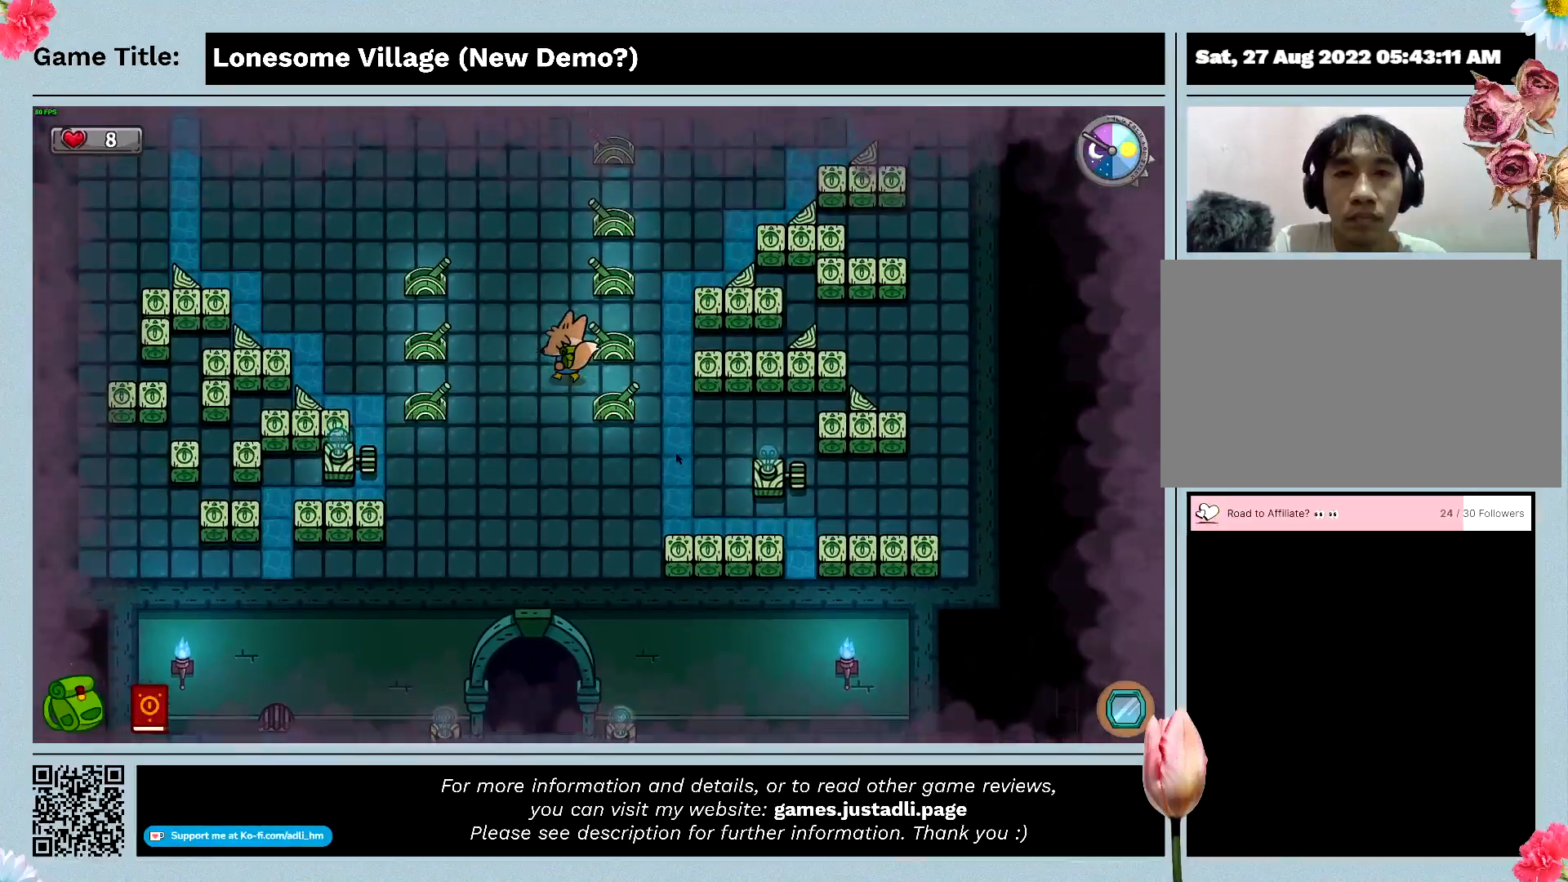
{"keys": ["w"], "mouse": [], "events": []}
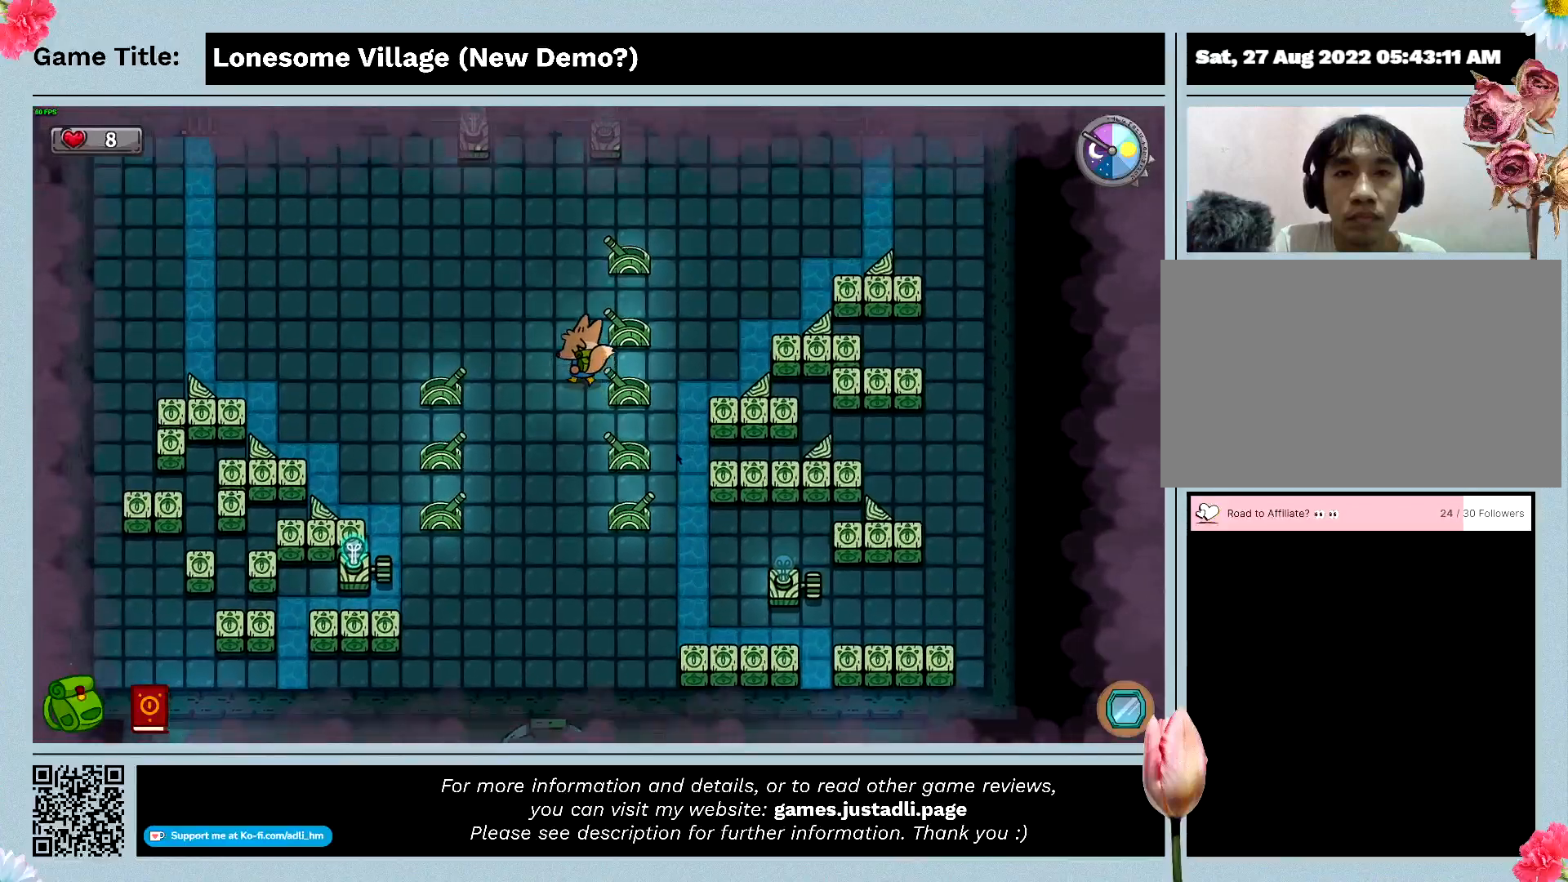
{"keys": ["d", "w"], "mouse": [], "events": [[366, "d", "down"]]}
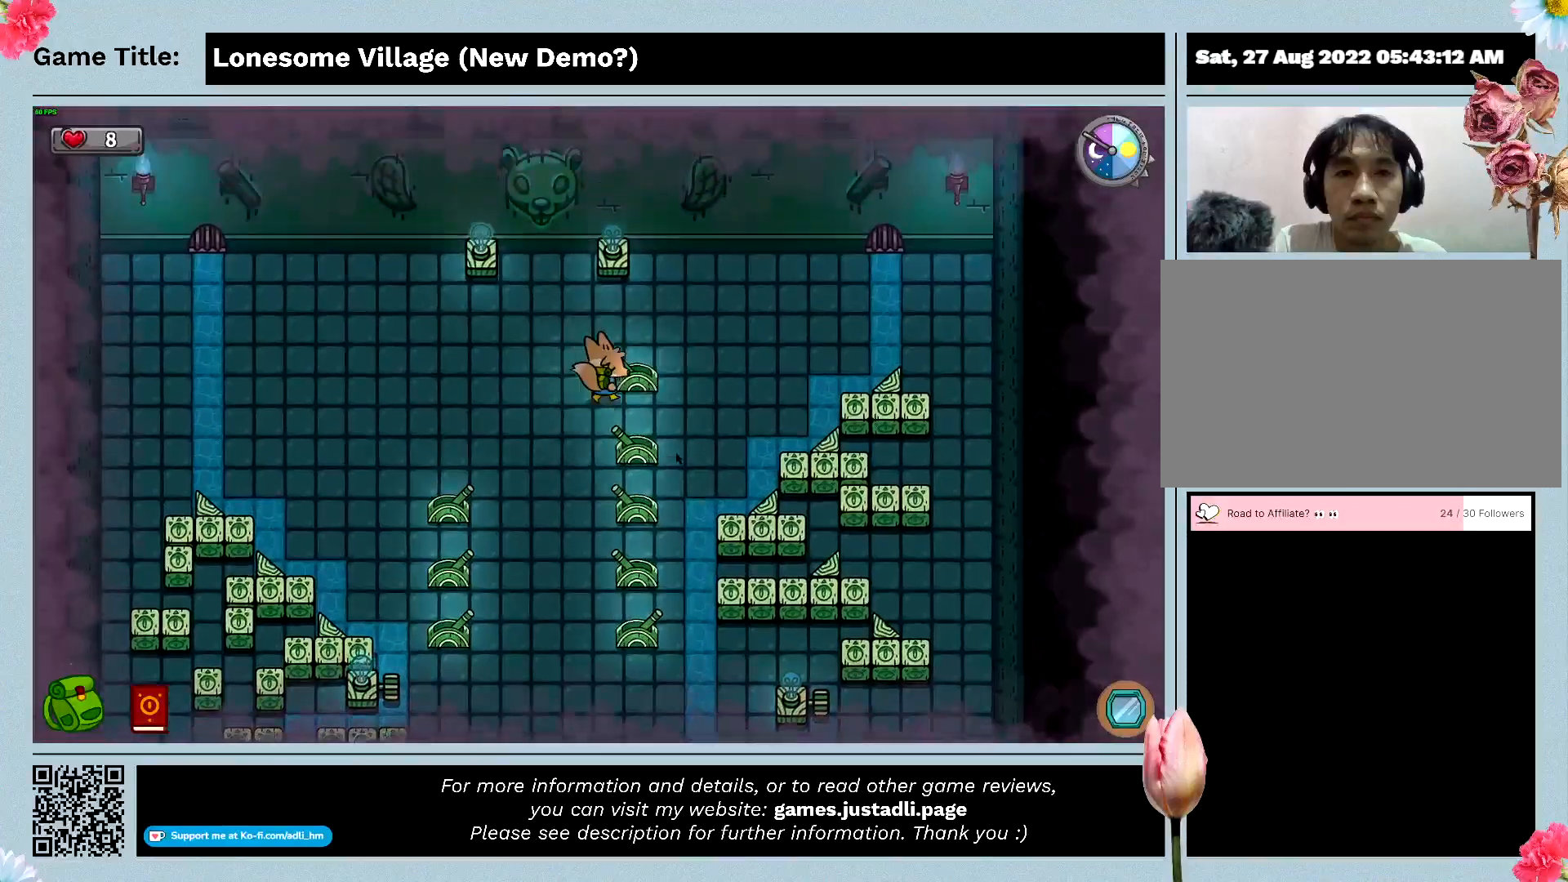
{"keys": [], "mouse": [], "events": [[333, "w", "up"], [433, "d", "up"]]}
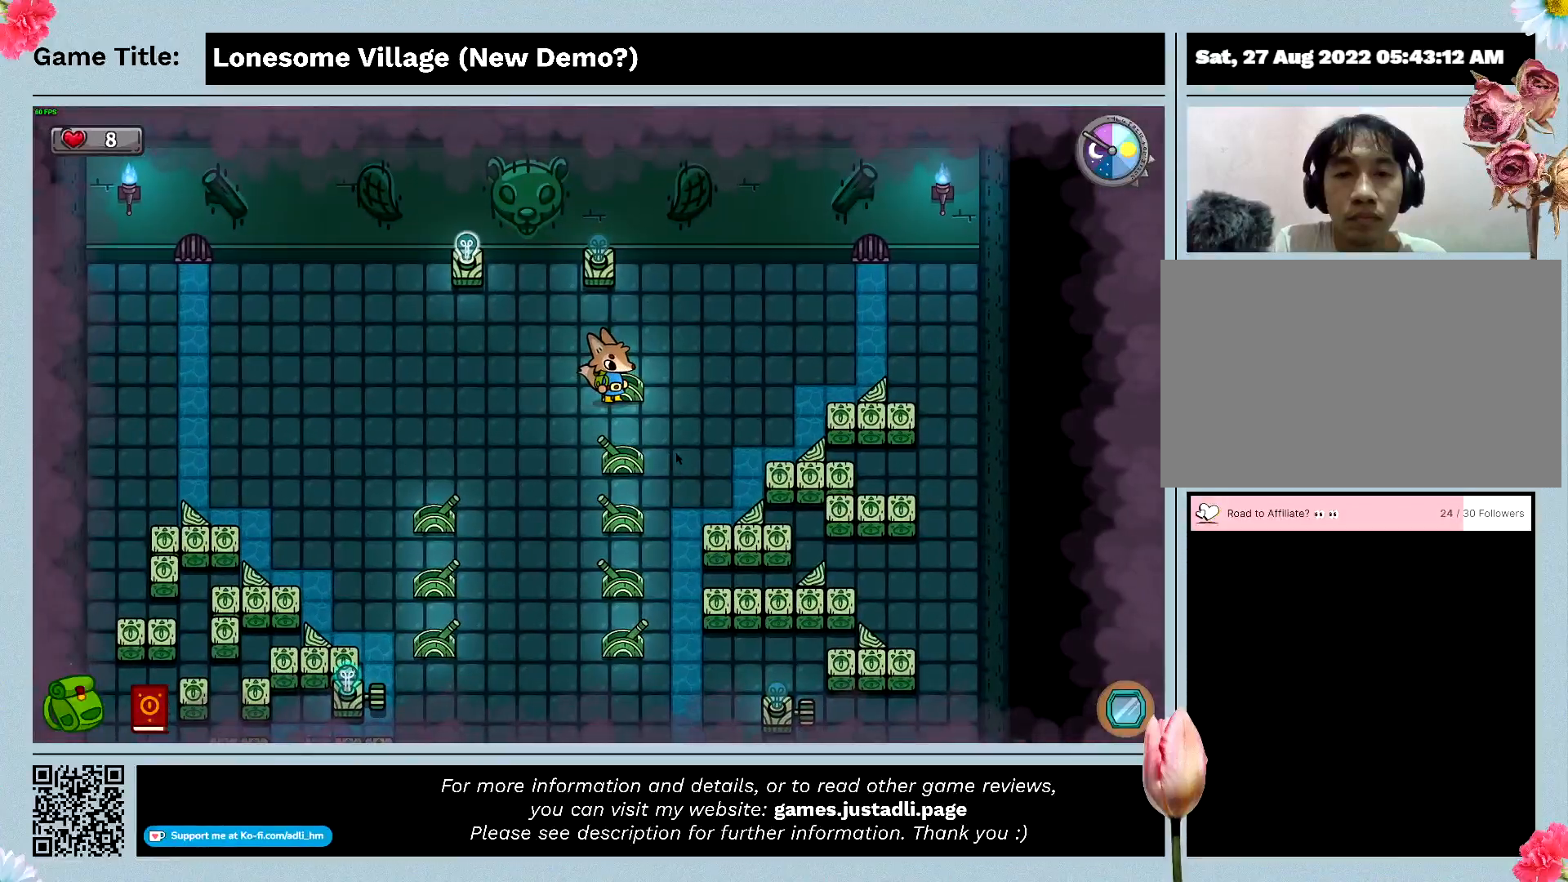
{"keys": [], "mouse": [], "events": [[66, "space", "down"], [433, "space", "up"]]}
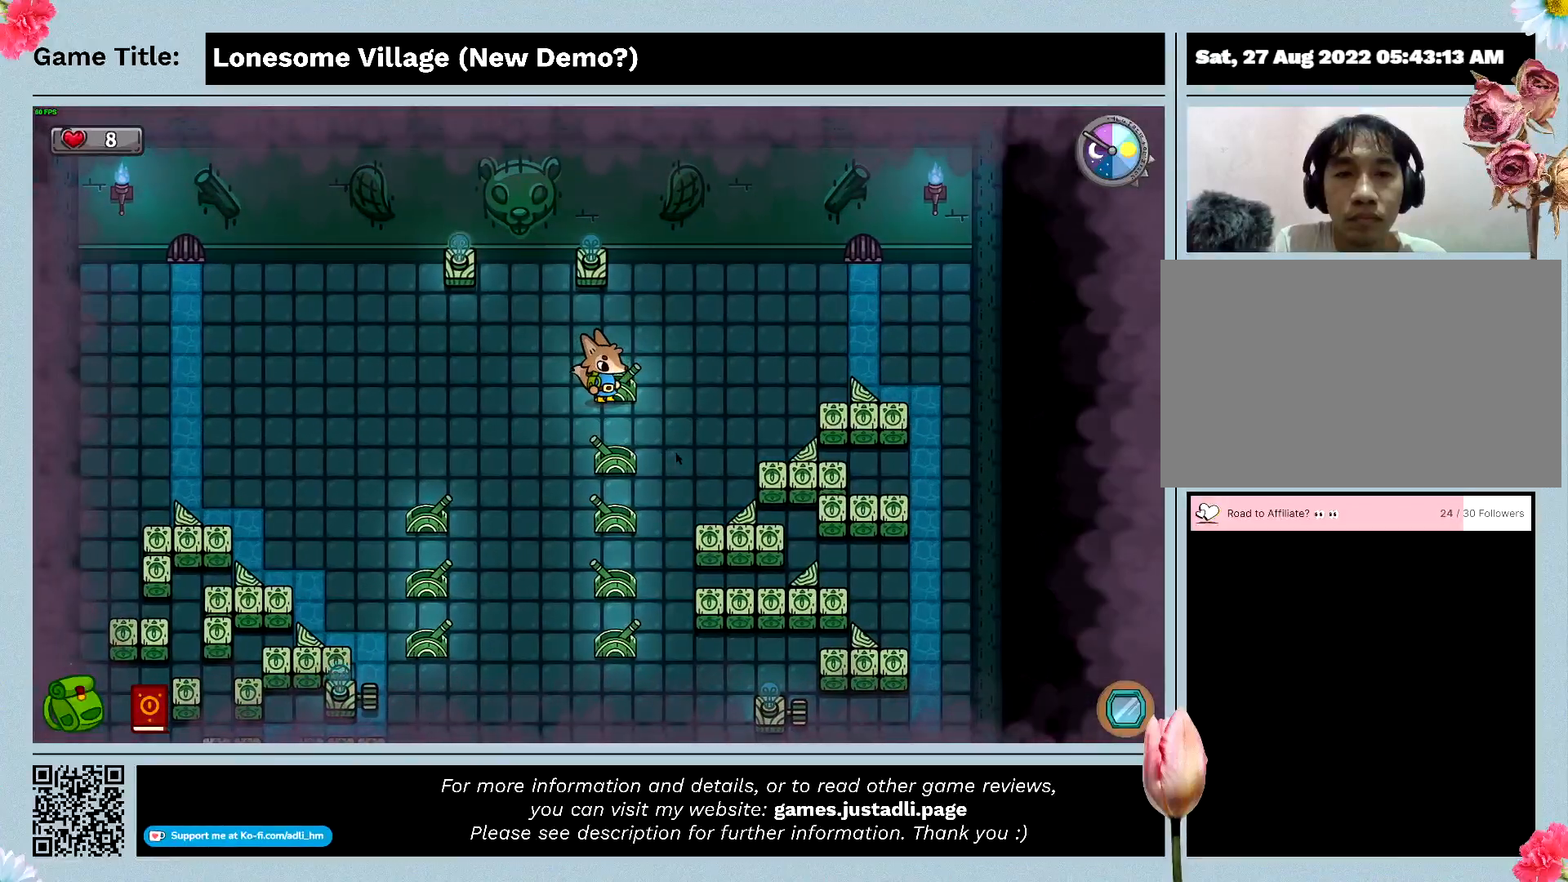
{"keys": [], "mouse": [], "events": []}
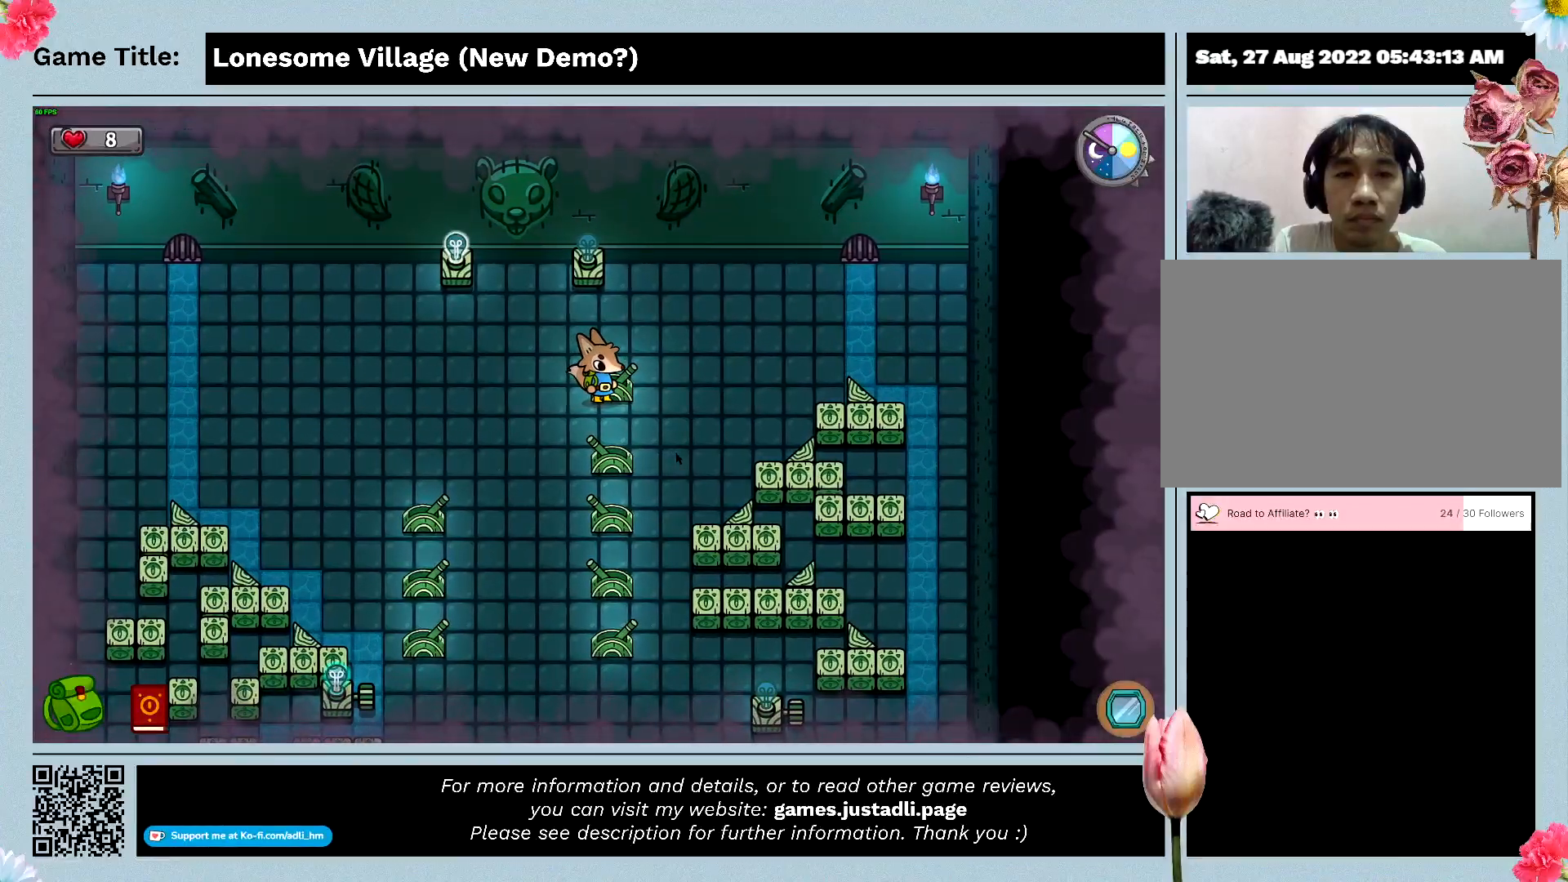
{"keys": ["space"], "mouse": [], "events": [[200, "space", "down"]]}
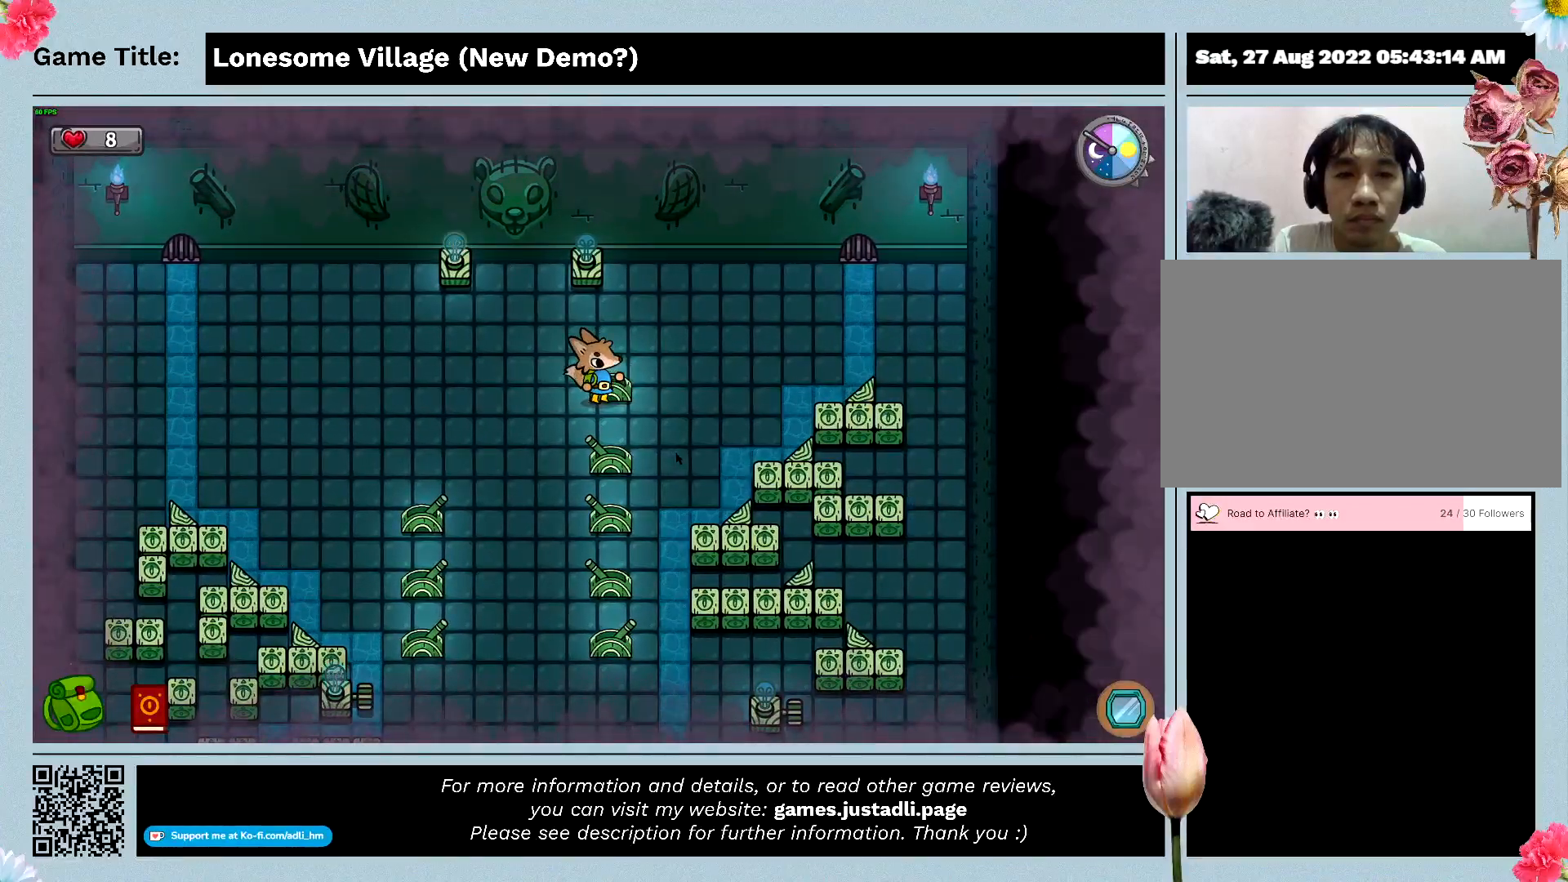
{"keys": ["s"], "mouse": [], "events": [[100, "space", "up"], [166, "s", "down"]]}
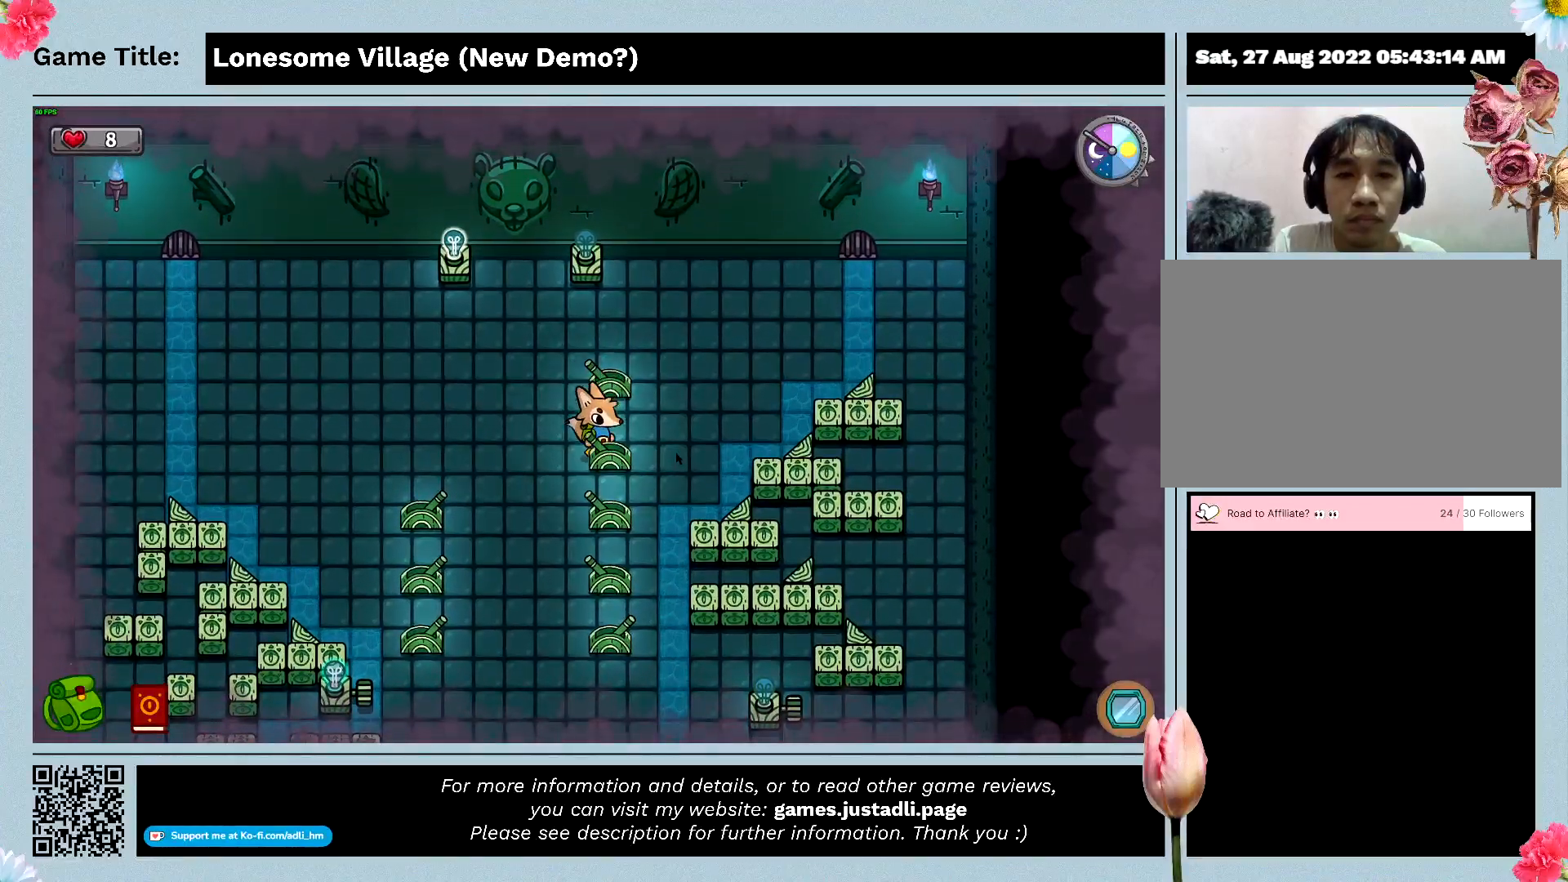
{"keys": ["space"], "mouse": [], "events": [[200, "space", "down"], [400, "s", "up"]]}
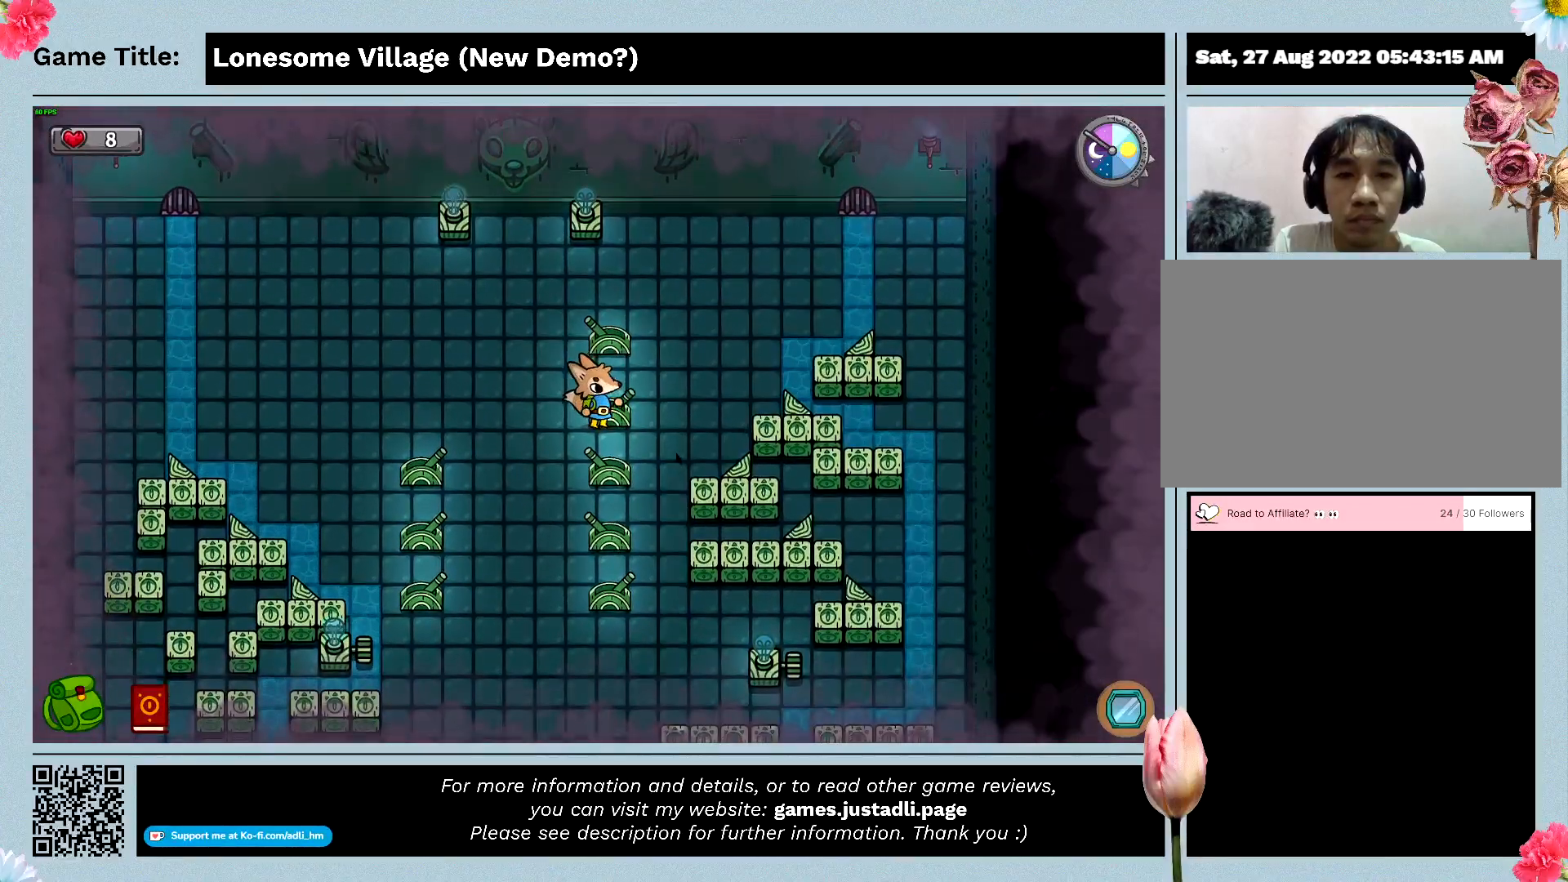
{"keys": ["space"], "mouse": [], "events": [[100, "space", "up"], [366, "space", "down"]]}
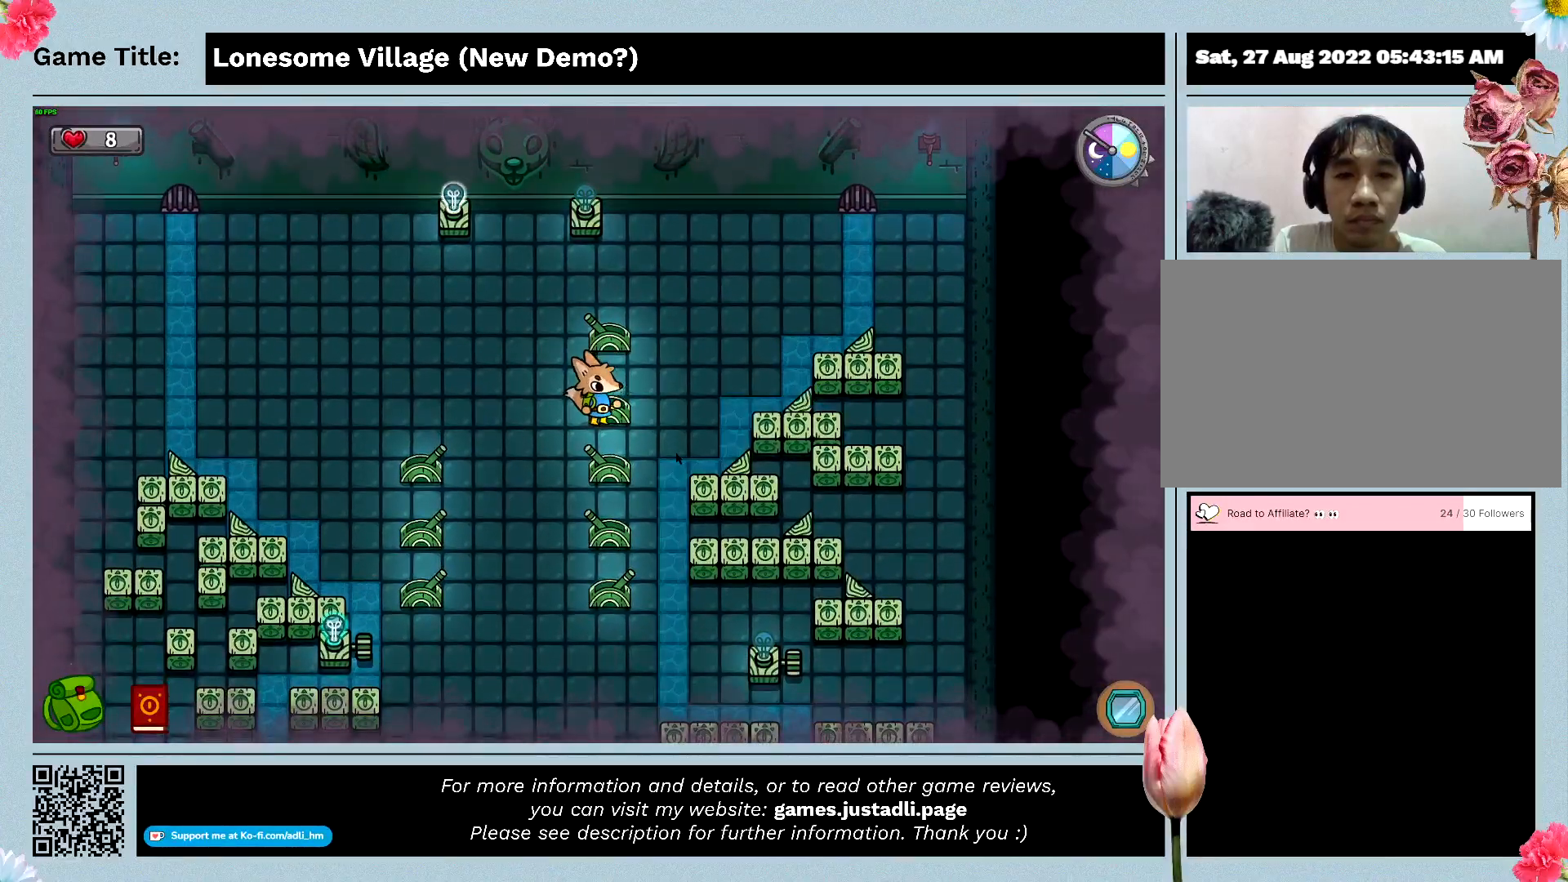
{"keys": ["s"], "mouse": [], "events": [[233, "s", "down"], [233, "space", "up"]]}
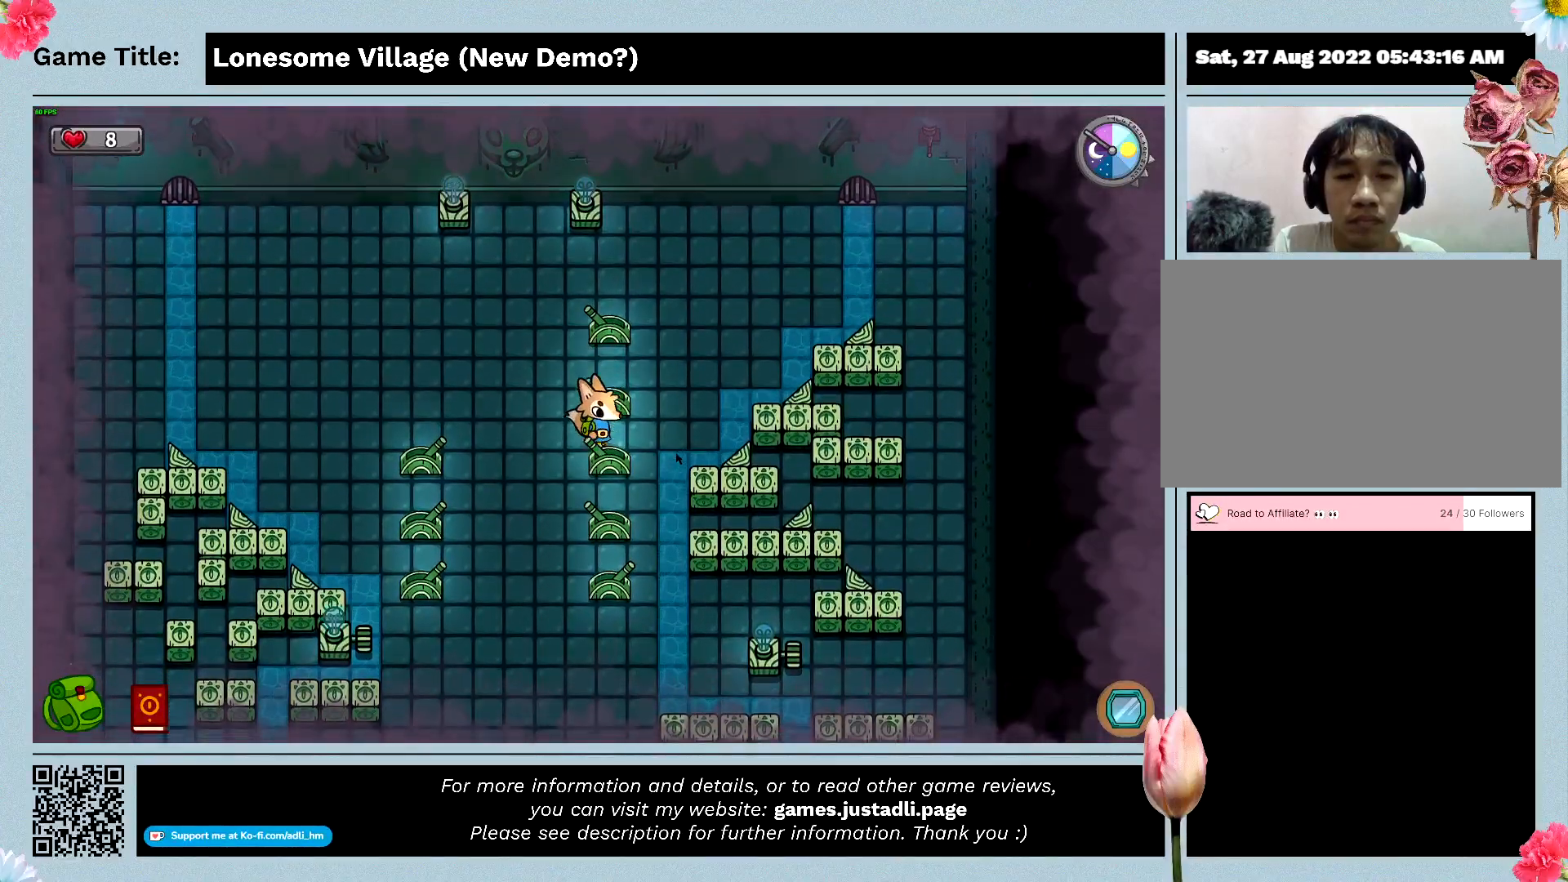
{"keys": [], "mouse": [], "events": [[366, "s", "up"]]}
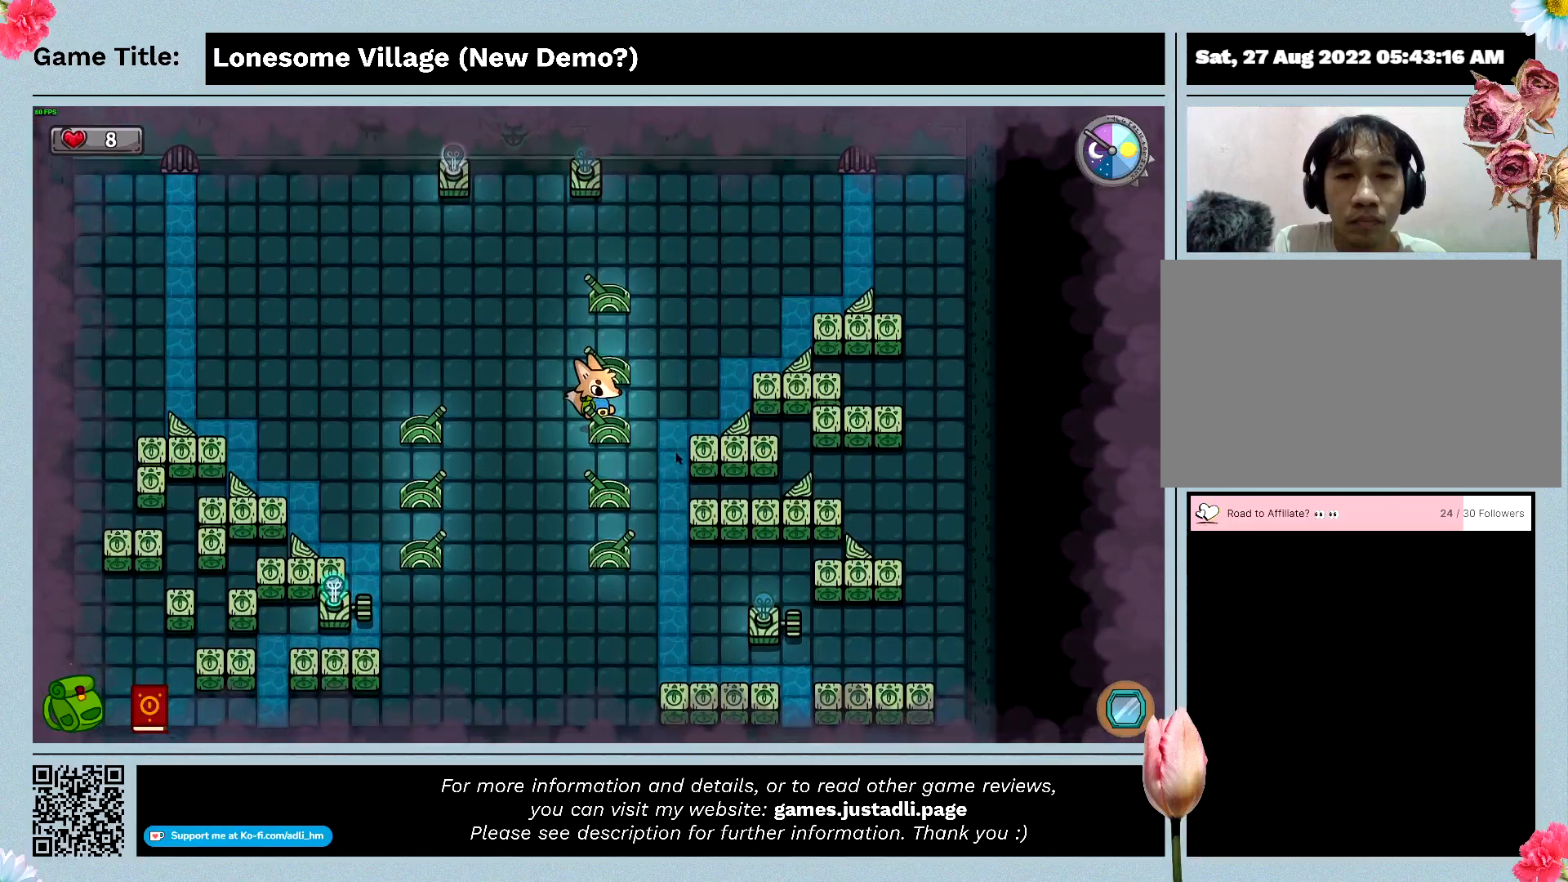
{"keys": ["space"], "mouse": [], "events": [[133, "space", "down"]]}
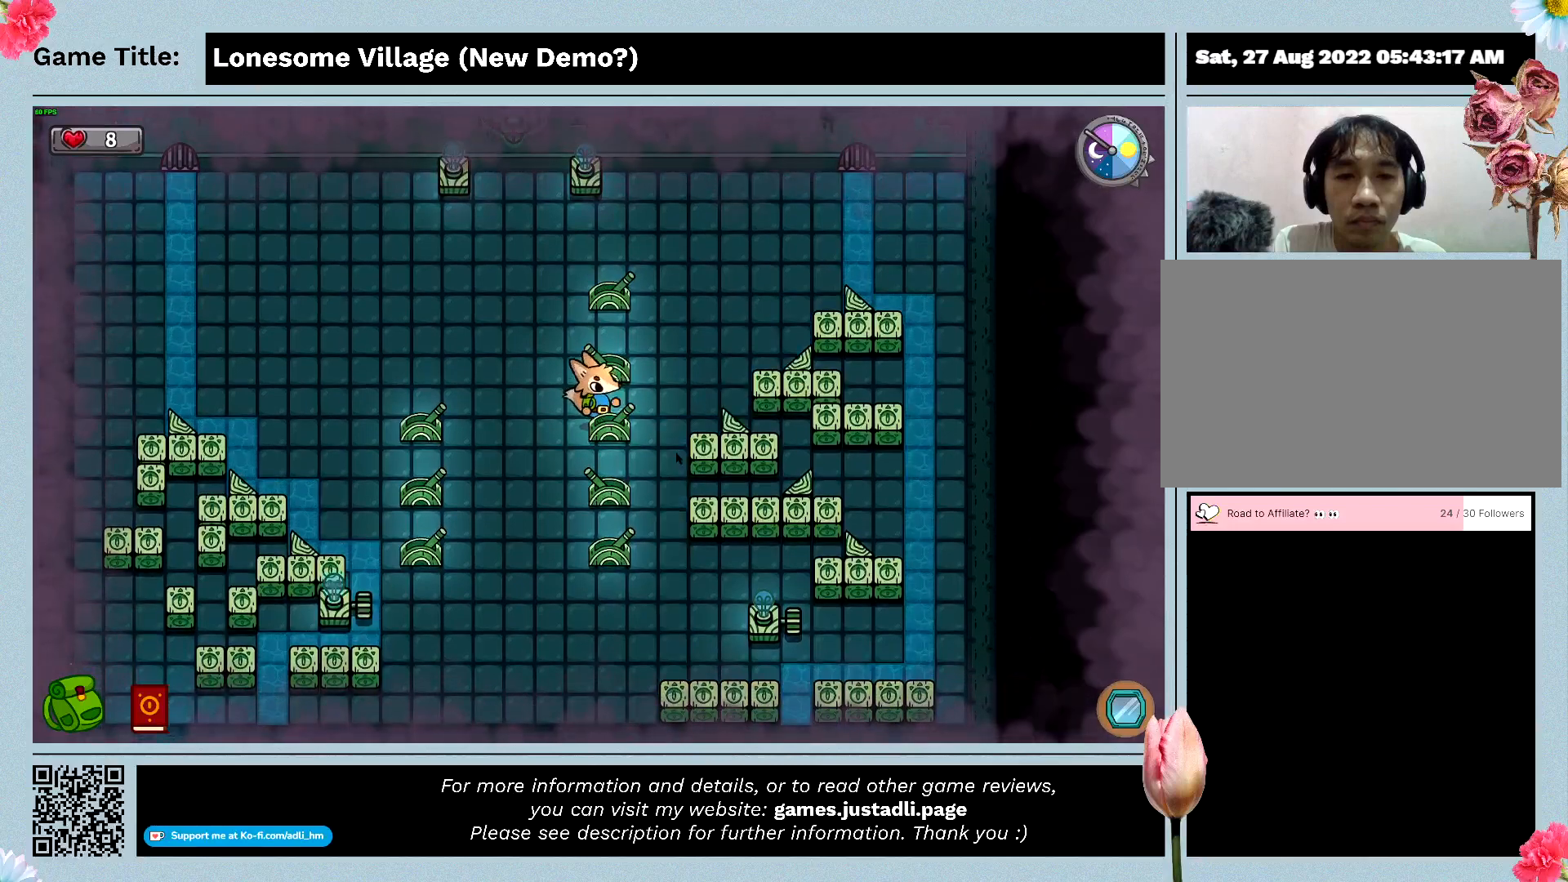
{"keys": ["space"], "mouse": [], "events": [[33, "space", "up"], [366, "space", "down"]]}
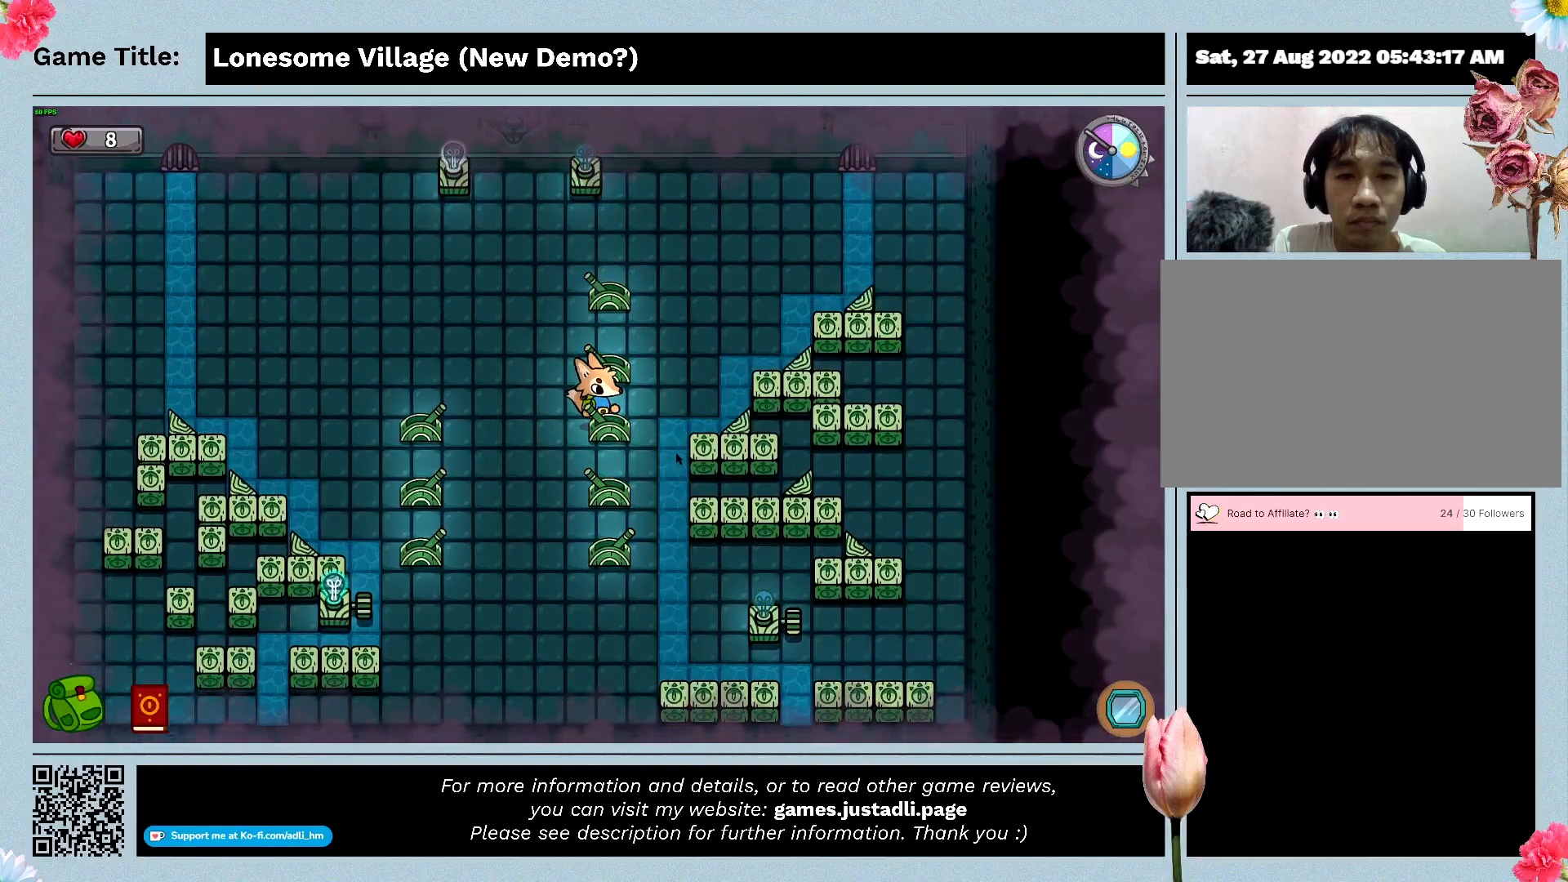
{"keys": ["s"], "mouse": [], "events": [[266, "space", "up"], [466, "s", "down"]]}
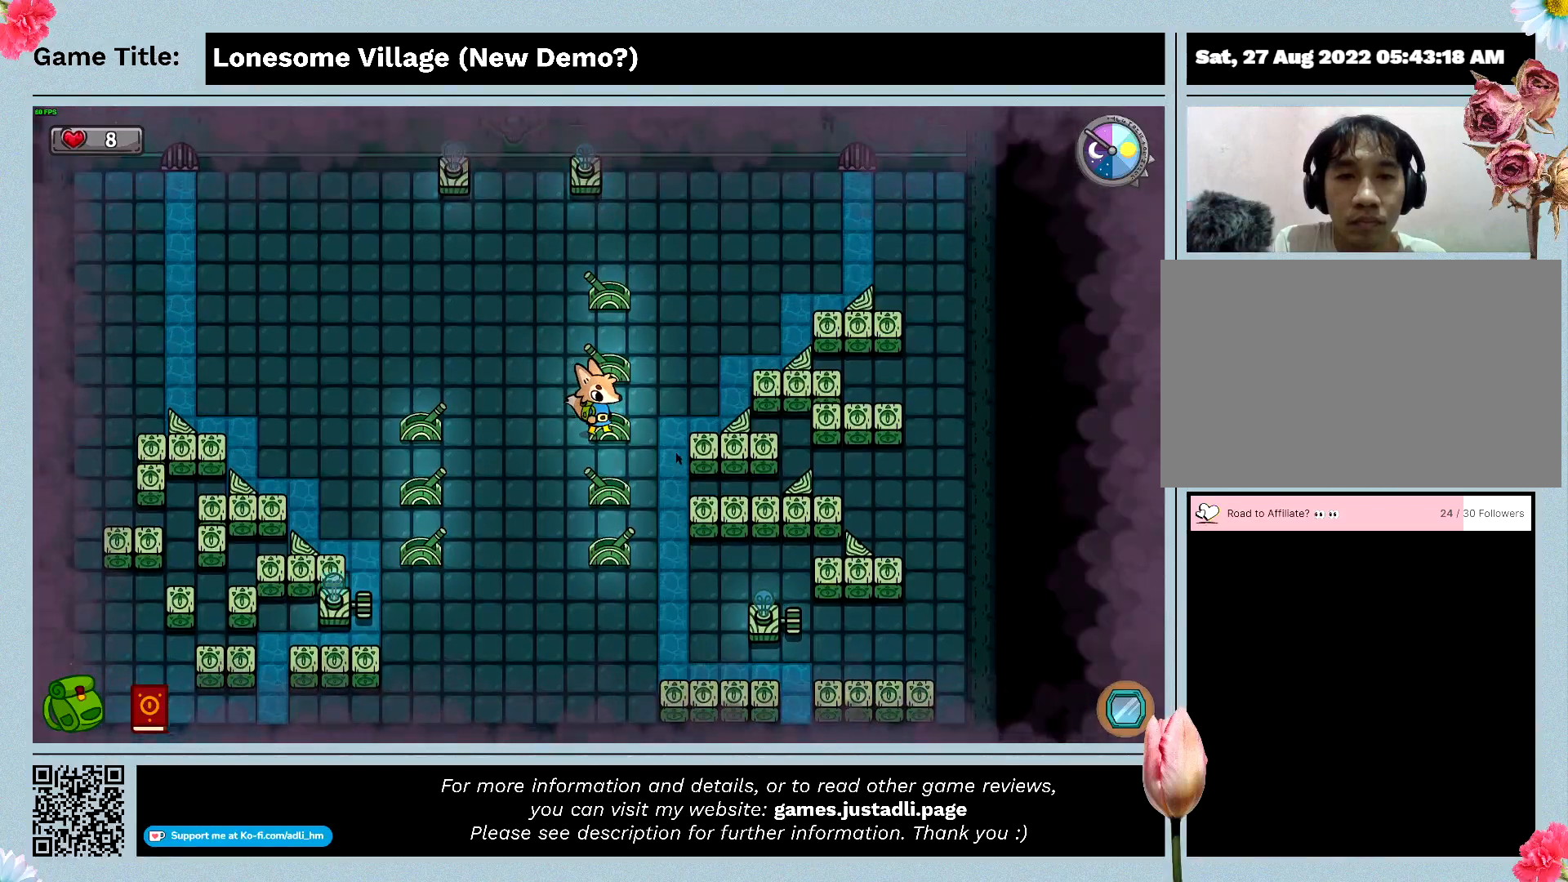
{"keys": ["s"], "mouse": [], "events": []}
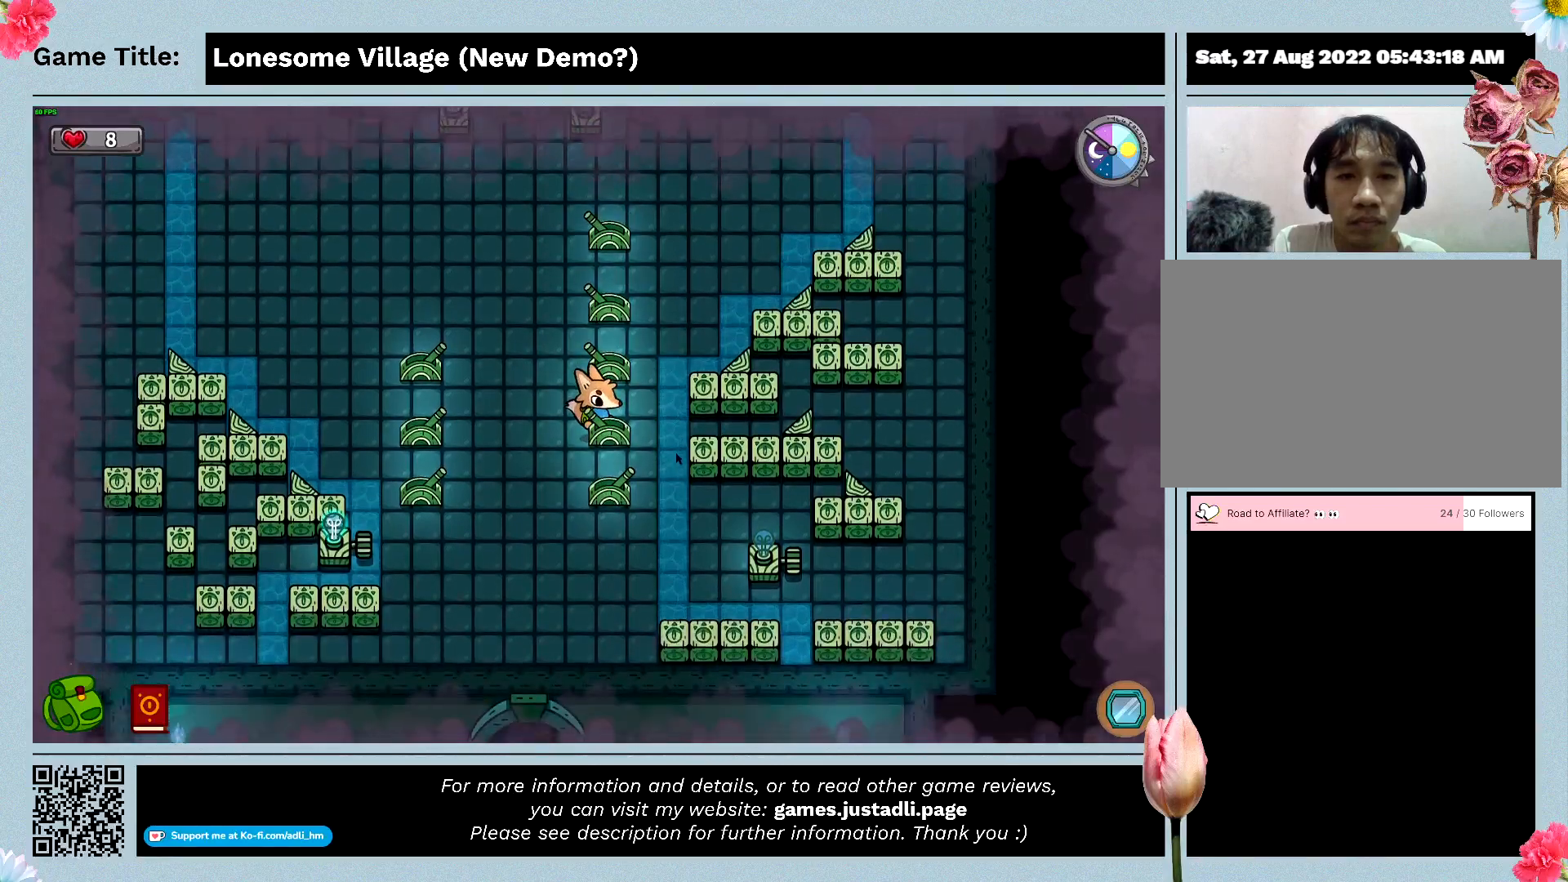
{"keys": ["space"], "mouse": [], "events": [[66, "s", "up"], [333, "space", "down"]]}
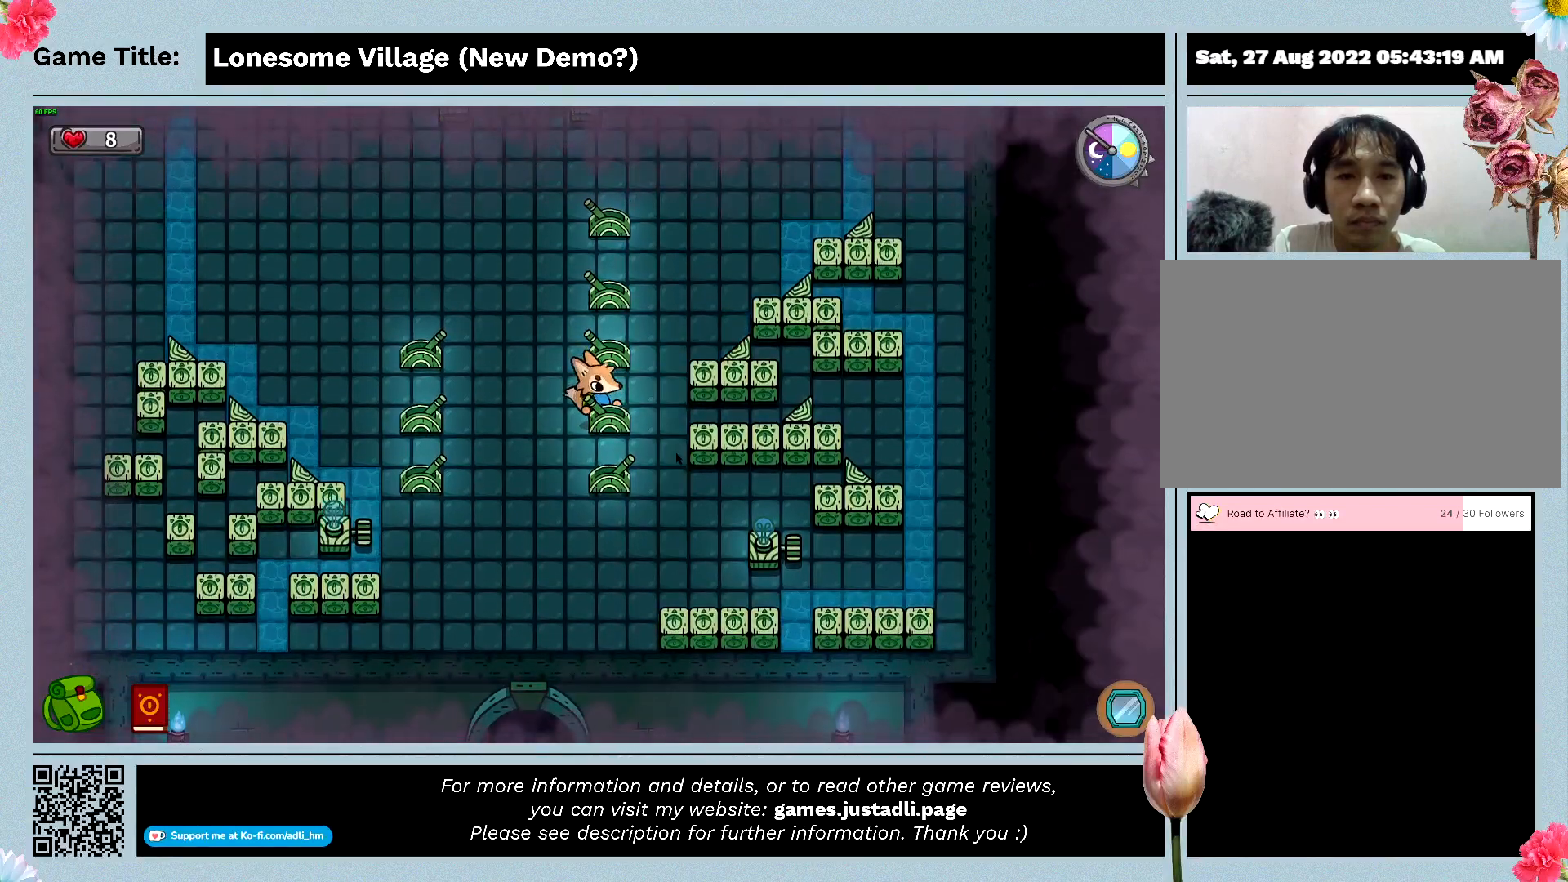
{"keys": [], "mouse": [], "events": [[233, "space", "up"]]}
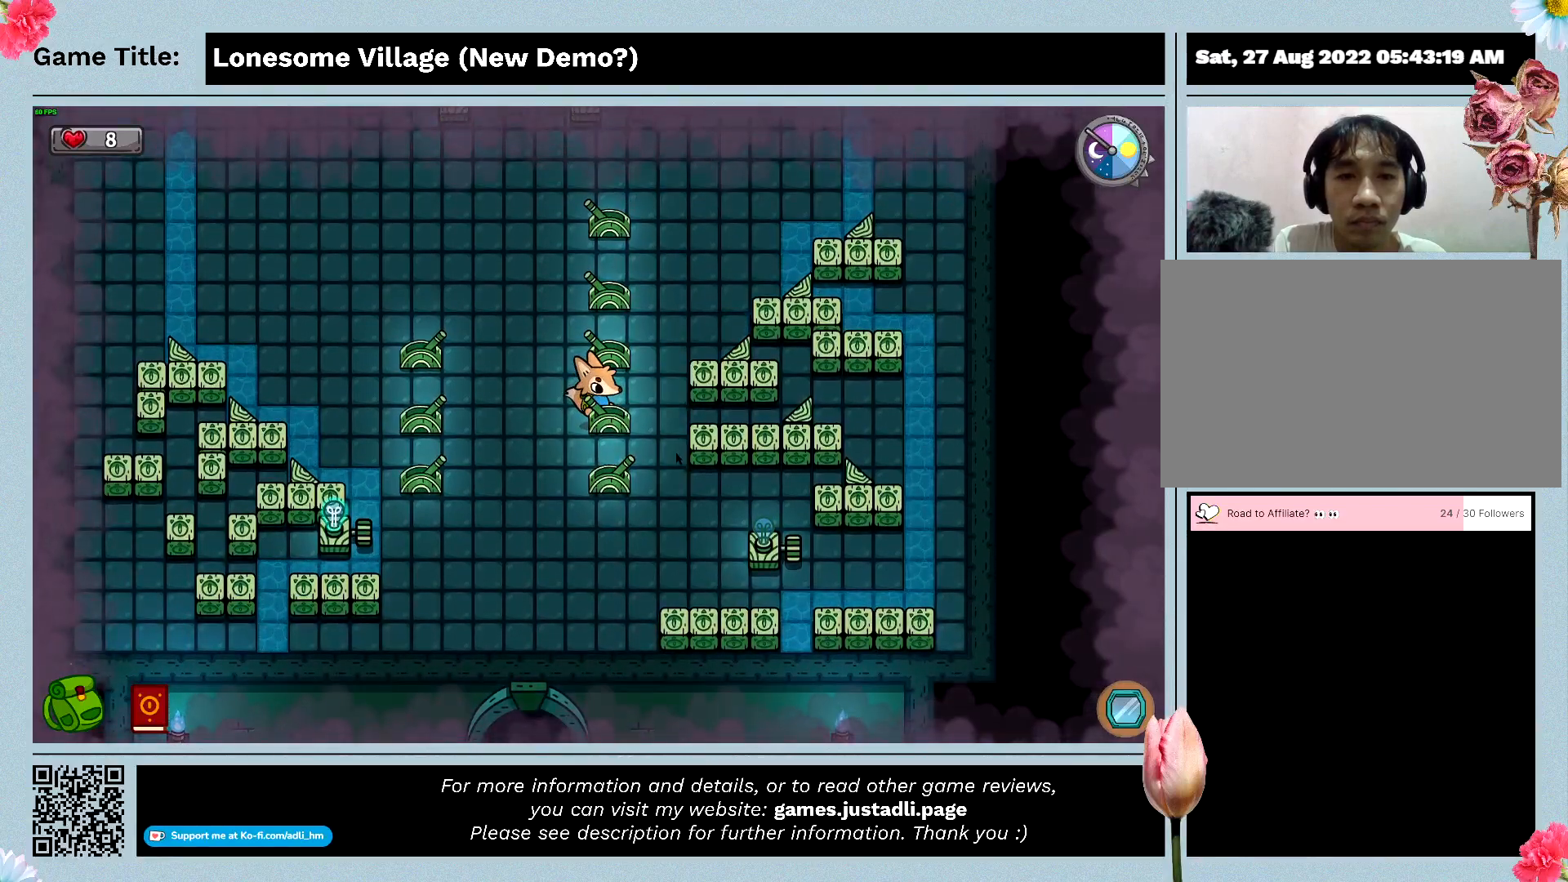
{"keys": [], "mouse": [], "events": []}
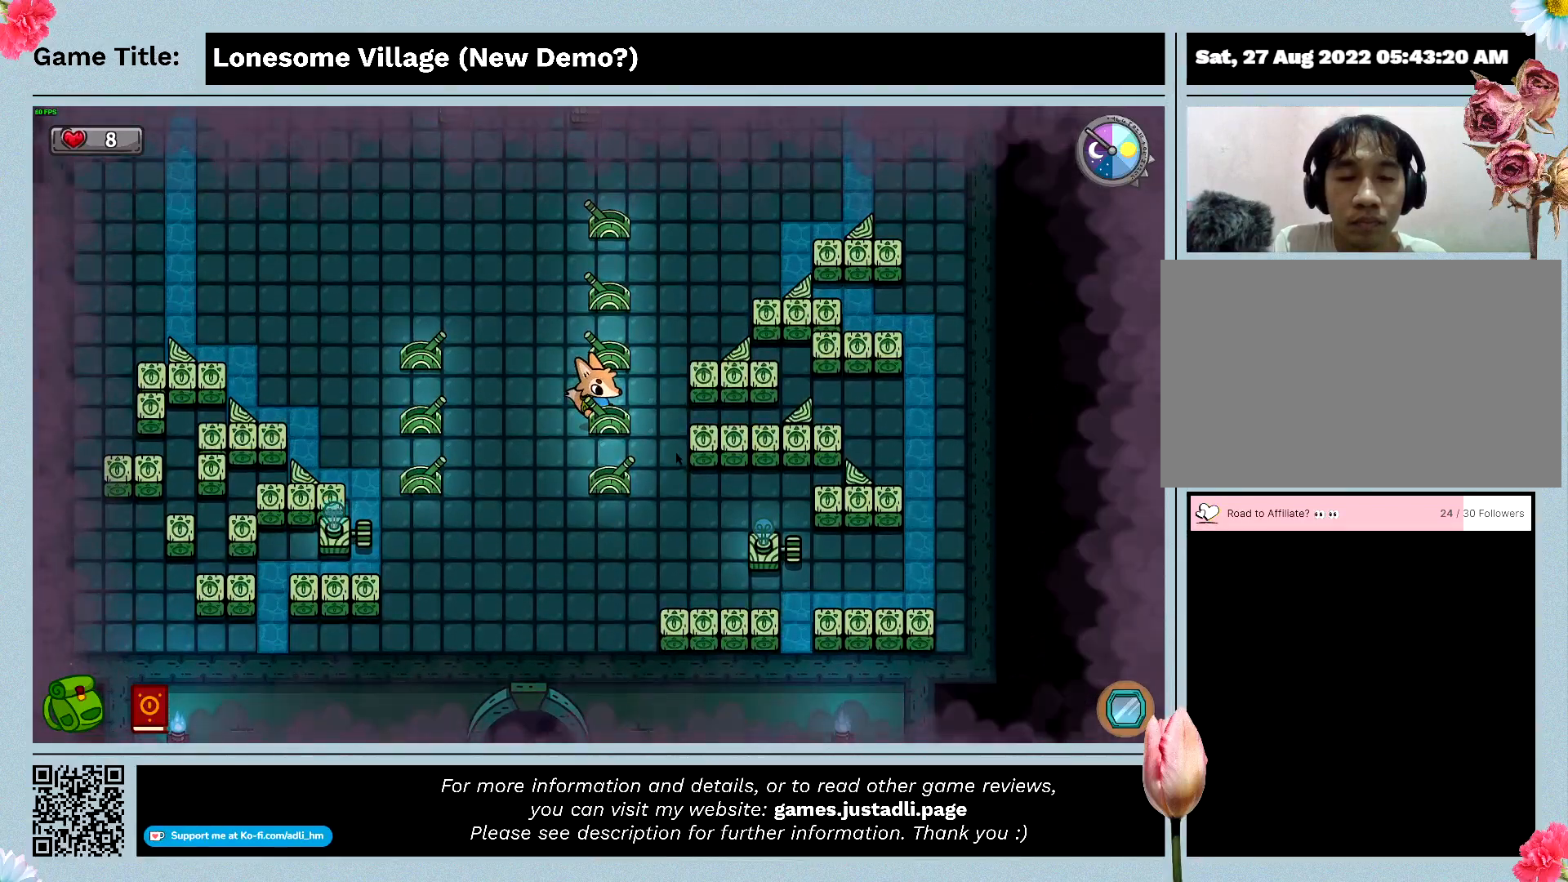
{"keys": ["space"], "mouse": [], "events": [[400, "space", "down"]]}
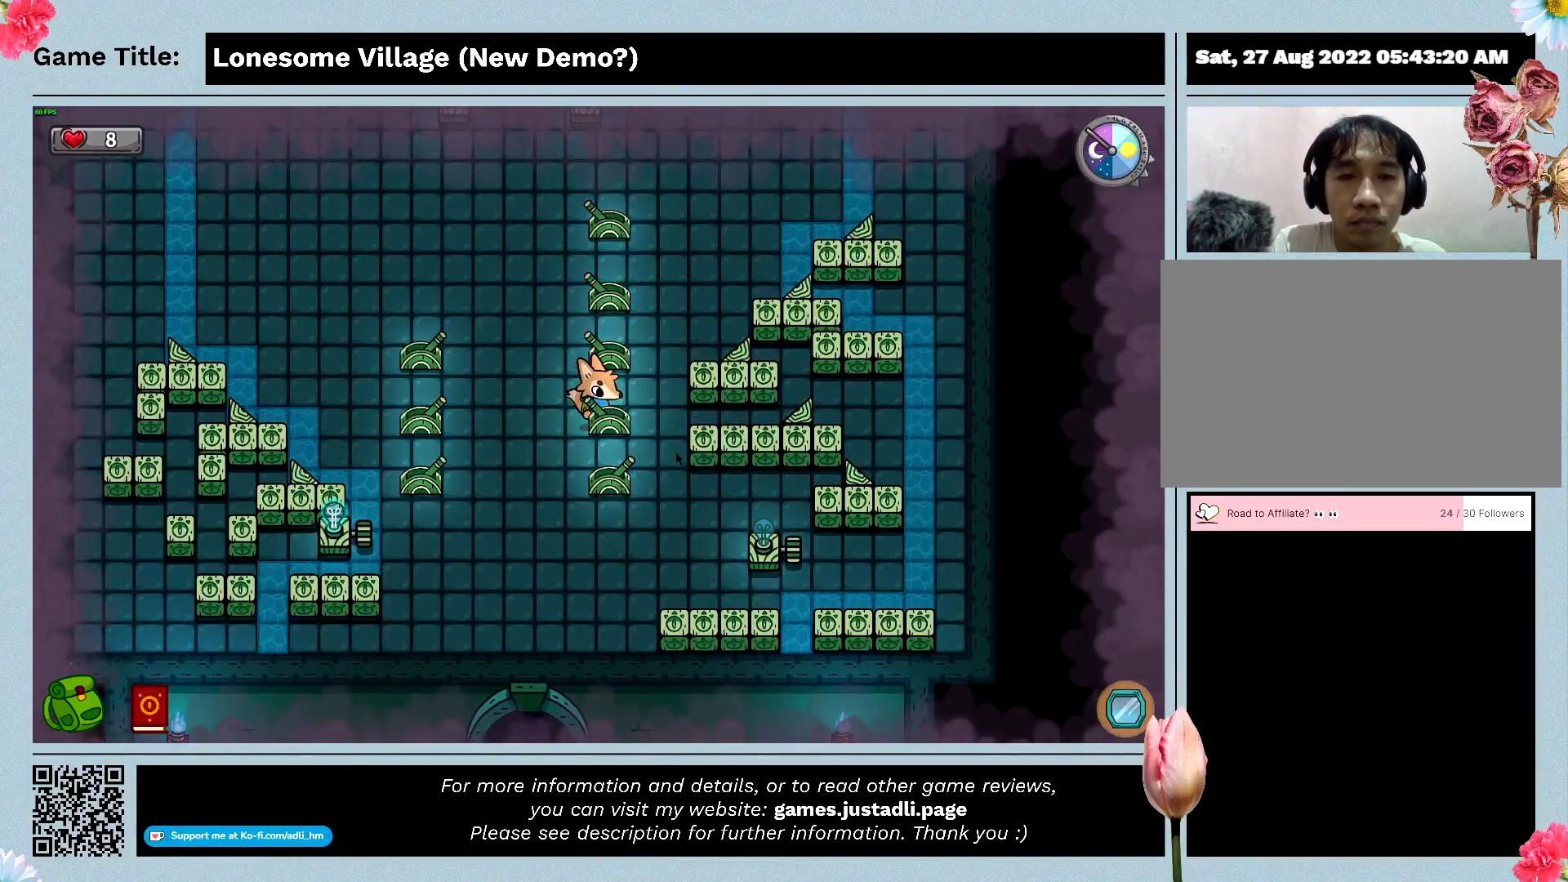
{"keys": [], "mouse": [], "events": [[333, "space", "up"]]}
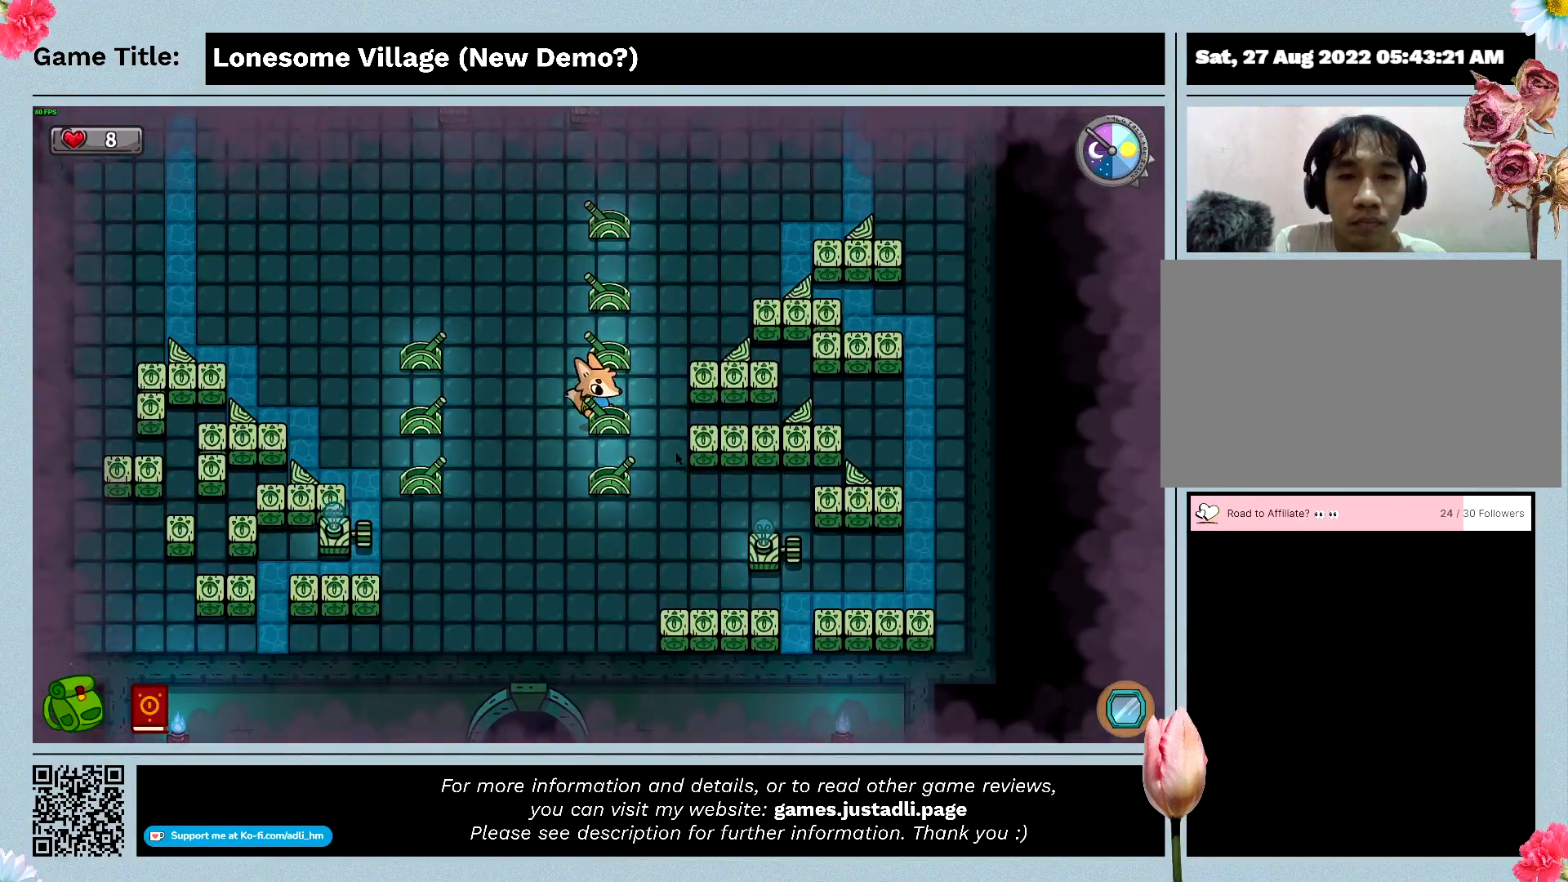
{"keys": [], "mouse": [], "events": [[66, "space", "down"], [466, "space", "up"]]}
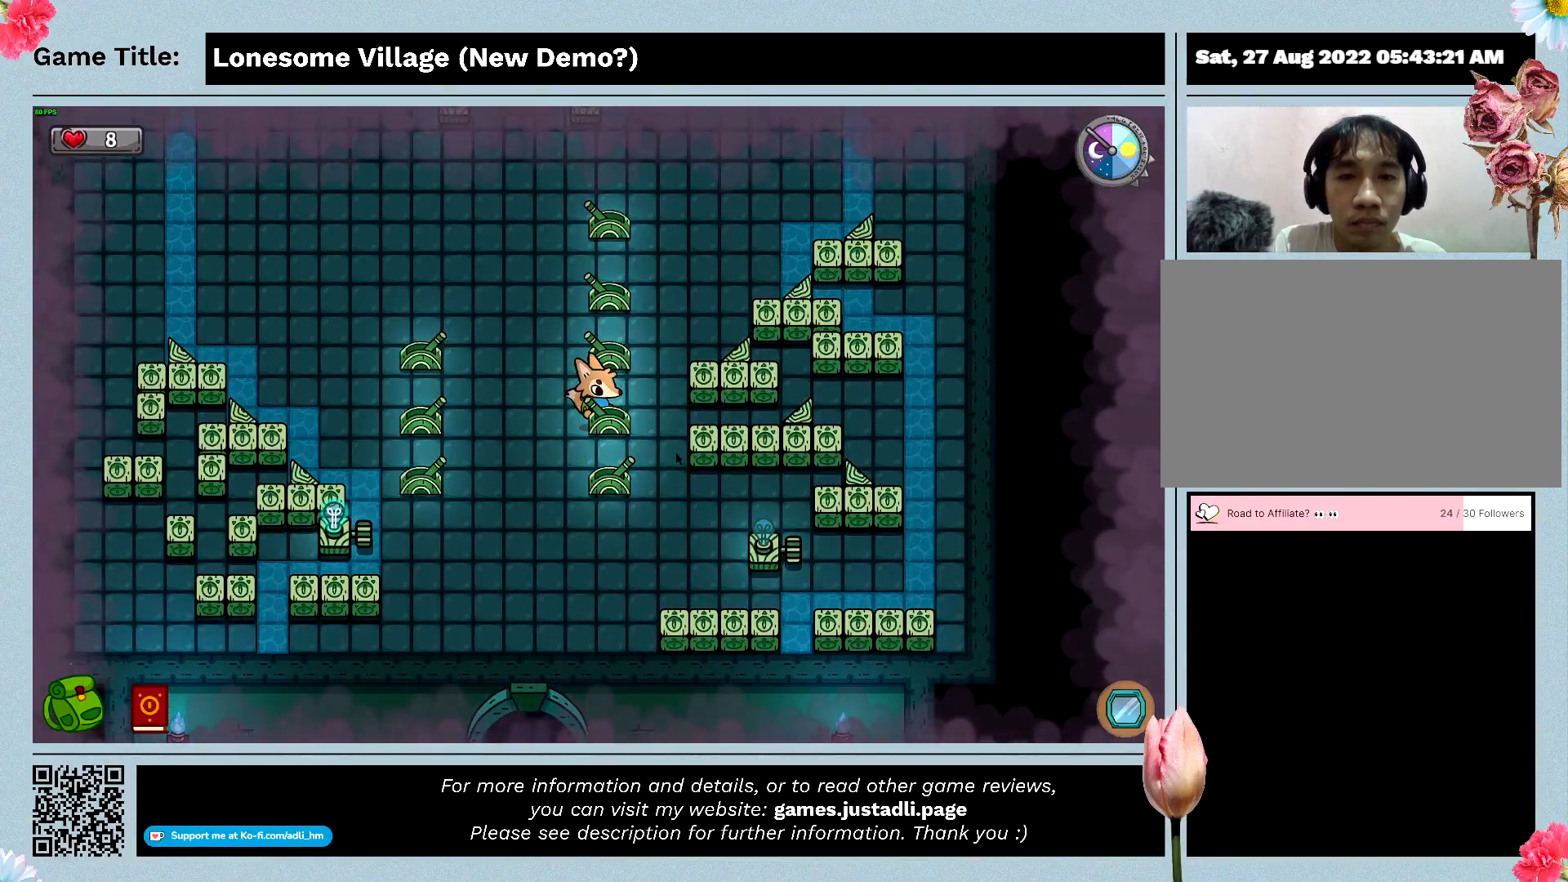
{"keys": ["s"], "mouse": [], "events": [[200, "s", "down"]]}
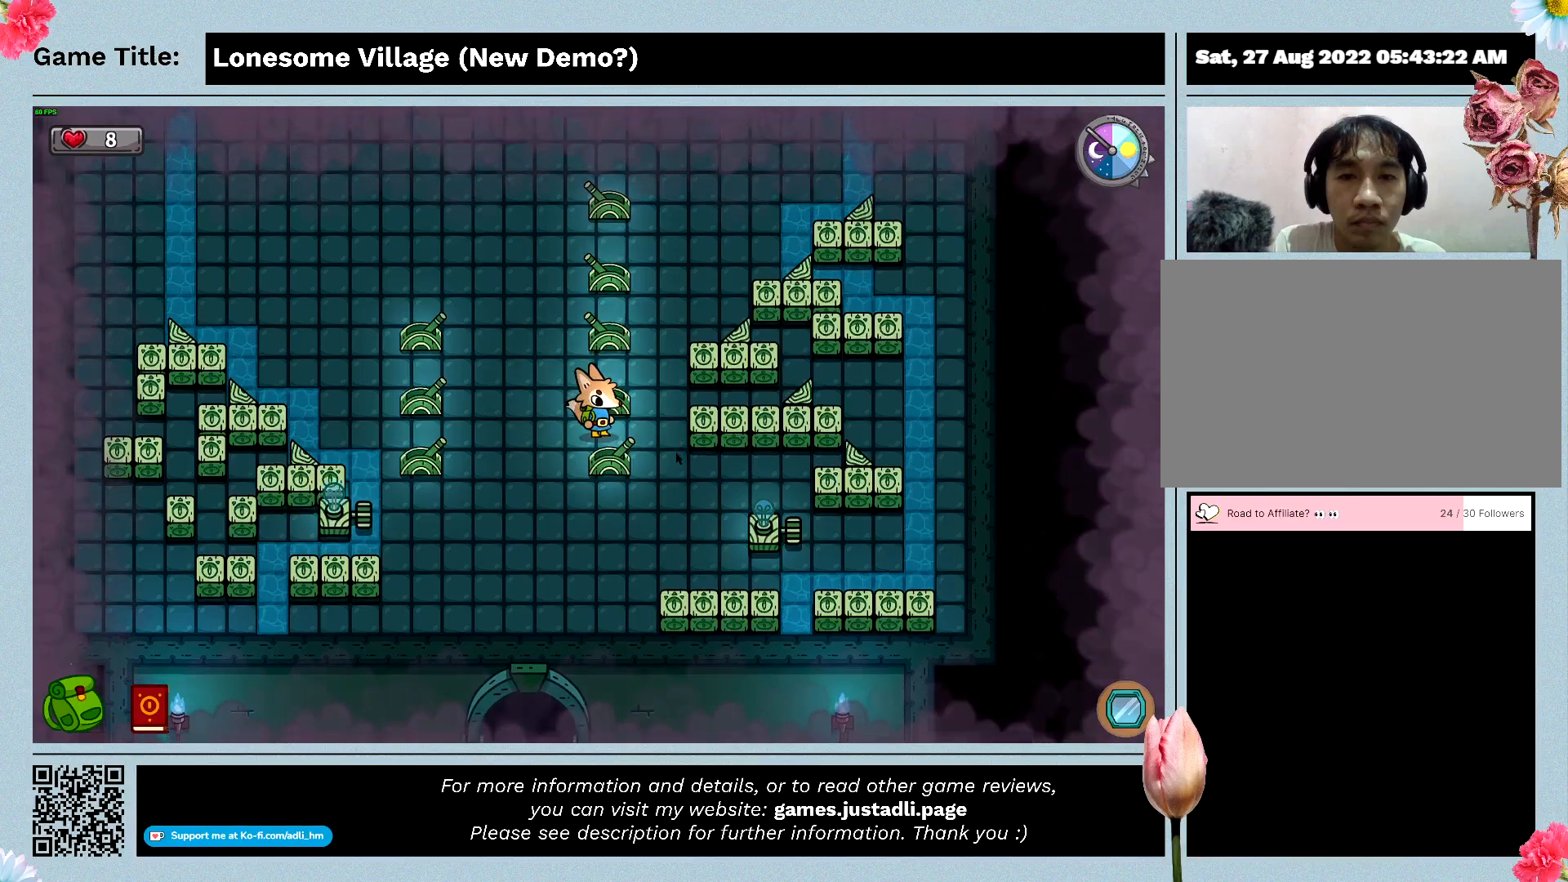
{"keys": ["space"], "mouse": [], "events": [[133, "s", "up"], [133, "space", "down"]]}
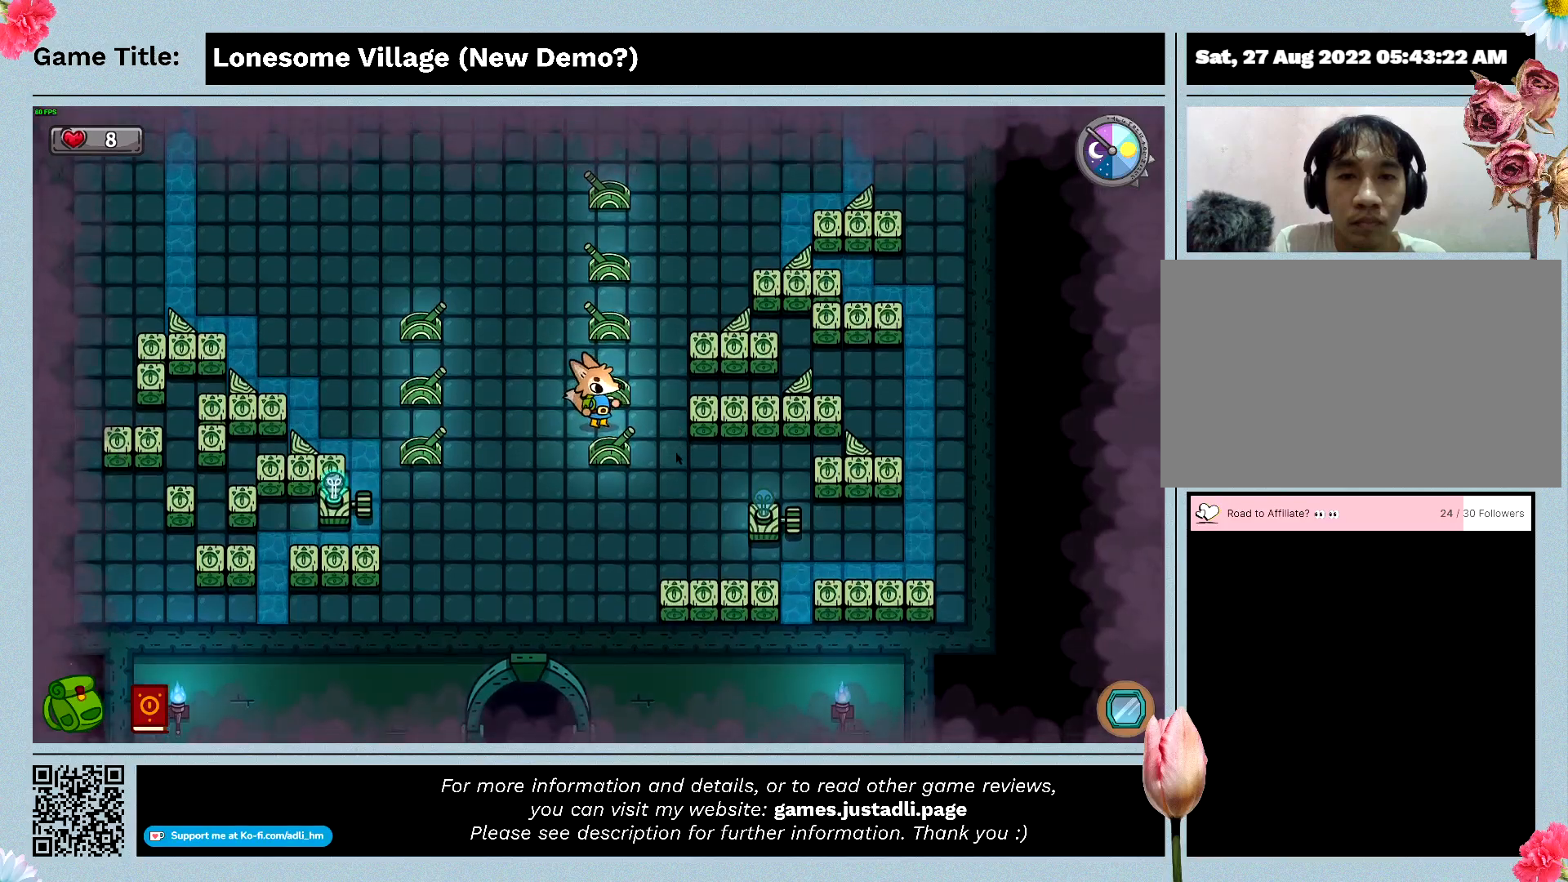
{"keys": ["w"], "mouse": [], "events": [[66, "space", "up"], [233, "w", "down"]]}
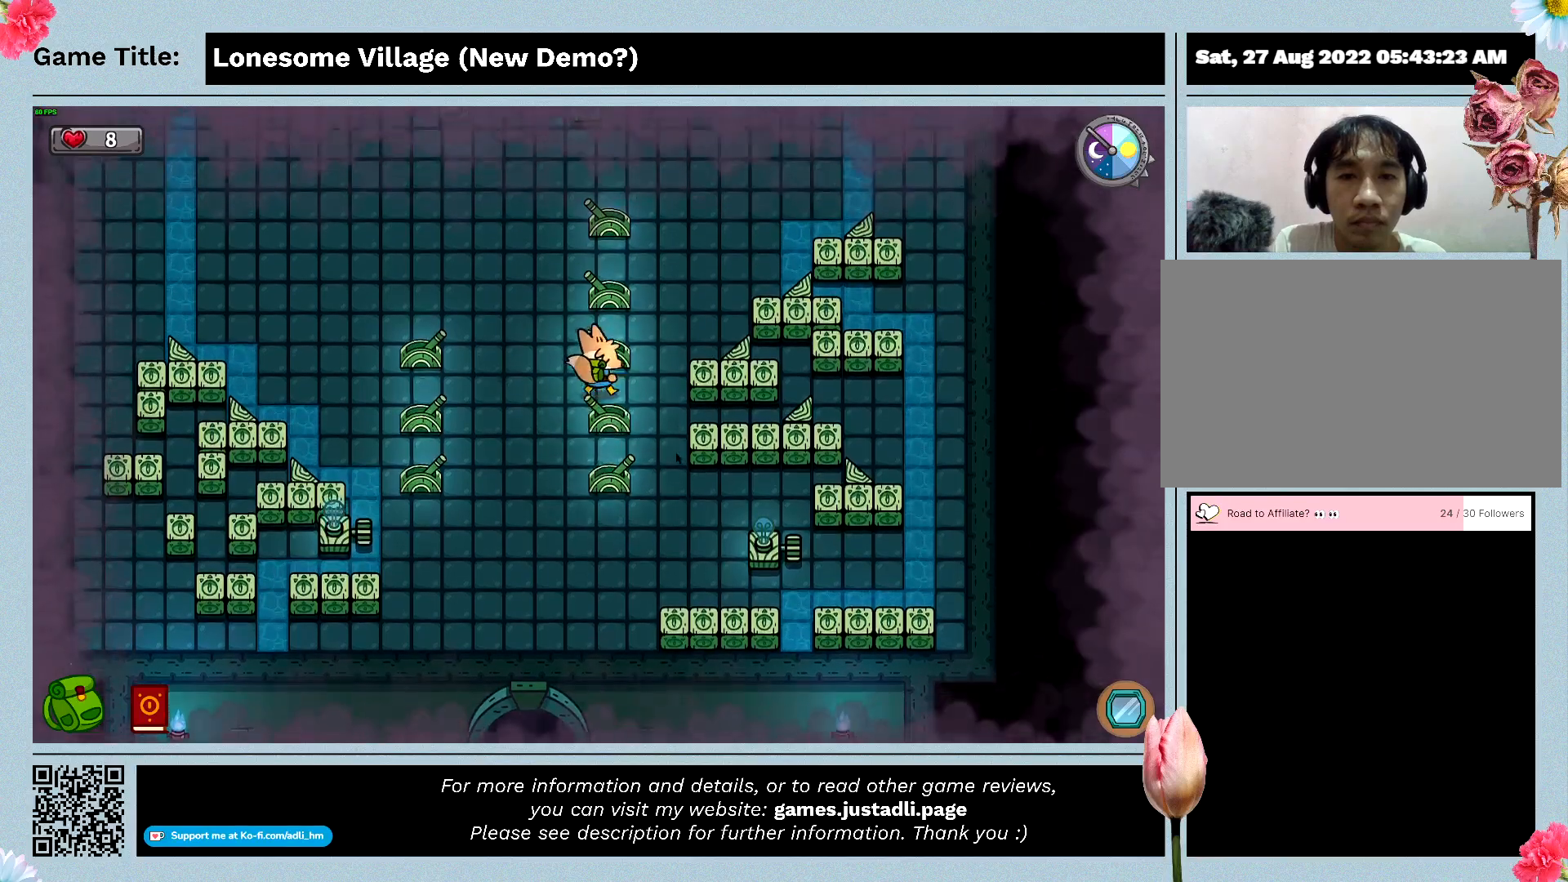
{"keys": ["space"], "mouse": [], "events": [[333, "space", "down"], [433, "w", "up"]]}